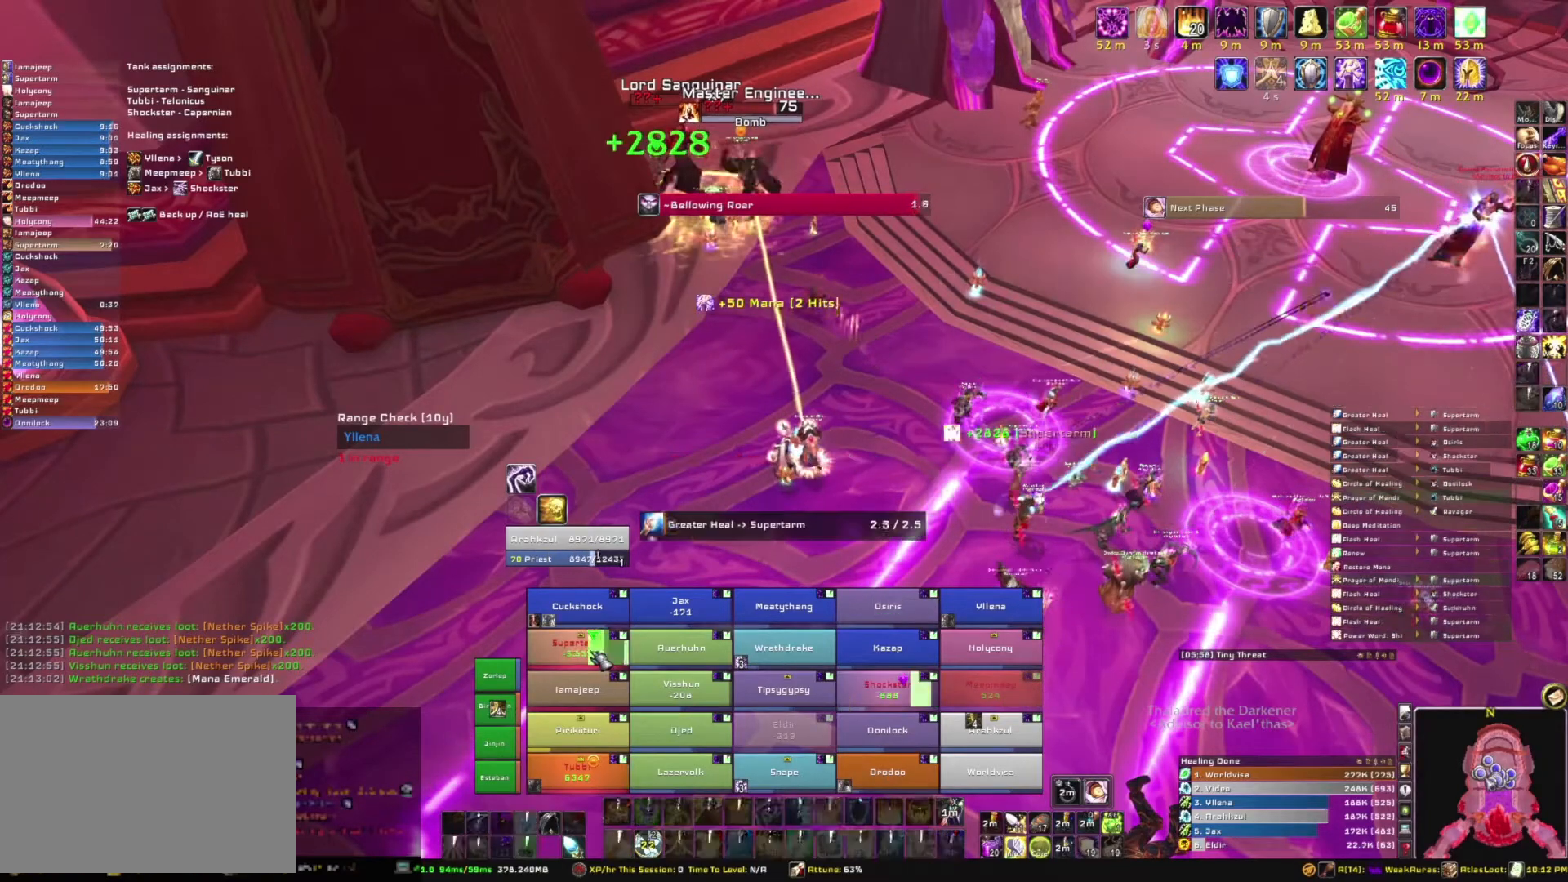
Gameplay with keyboard and mouse; each line is a JSON object with the keys and mouse buttons held at the frame after it. "events" lists presses ("down") and releases ("up") of "1", "2", "3", "4", "5", "a", "alt", "b", "c", "ctrl", "d", "e", "f", "g", "q", "r", "s", "shift", "space", "t", "tab", "tilde", "v", "w", "x", "z", "mouse_left", "mouse_wheel", "mouse_right", "mouse_mb4" and "mouse_mb5" between this image and that frame as [ms after this image, input, new state], when the widget could be followed in between. "mouse_left", "mouse_wheel", "mouse_right", "mouse_mb4", "mouse_mb5" = the "left", "wheel", "right", "mb4", "mb5" buttons of the "mouse" list. No other keys are recorded. "wheel" means that the mouse wheel is clicked or scrolled. Mouse movement is not recorded.
{"keys": [], "mouse": [], "events": [[33, "f", "up"]]}
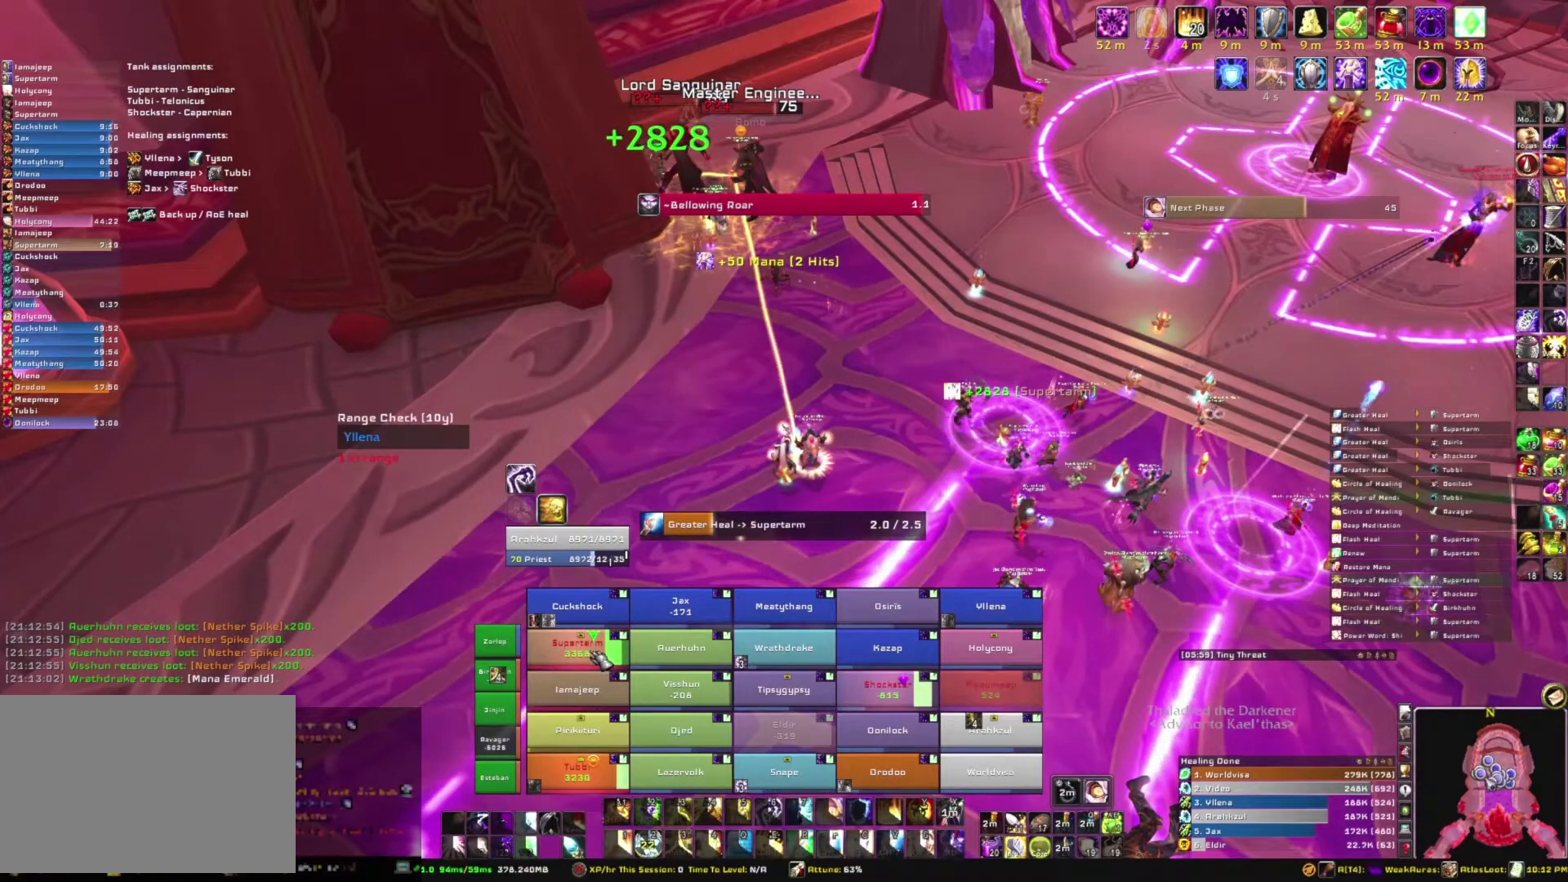
{"keys": [], "mouse": ["right"], "events": [[334, "mouse_right", "down"]]}
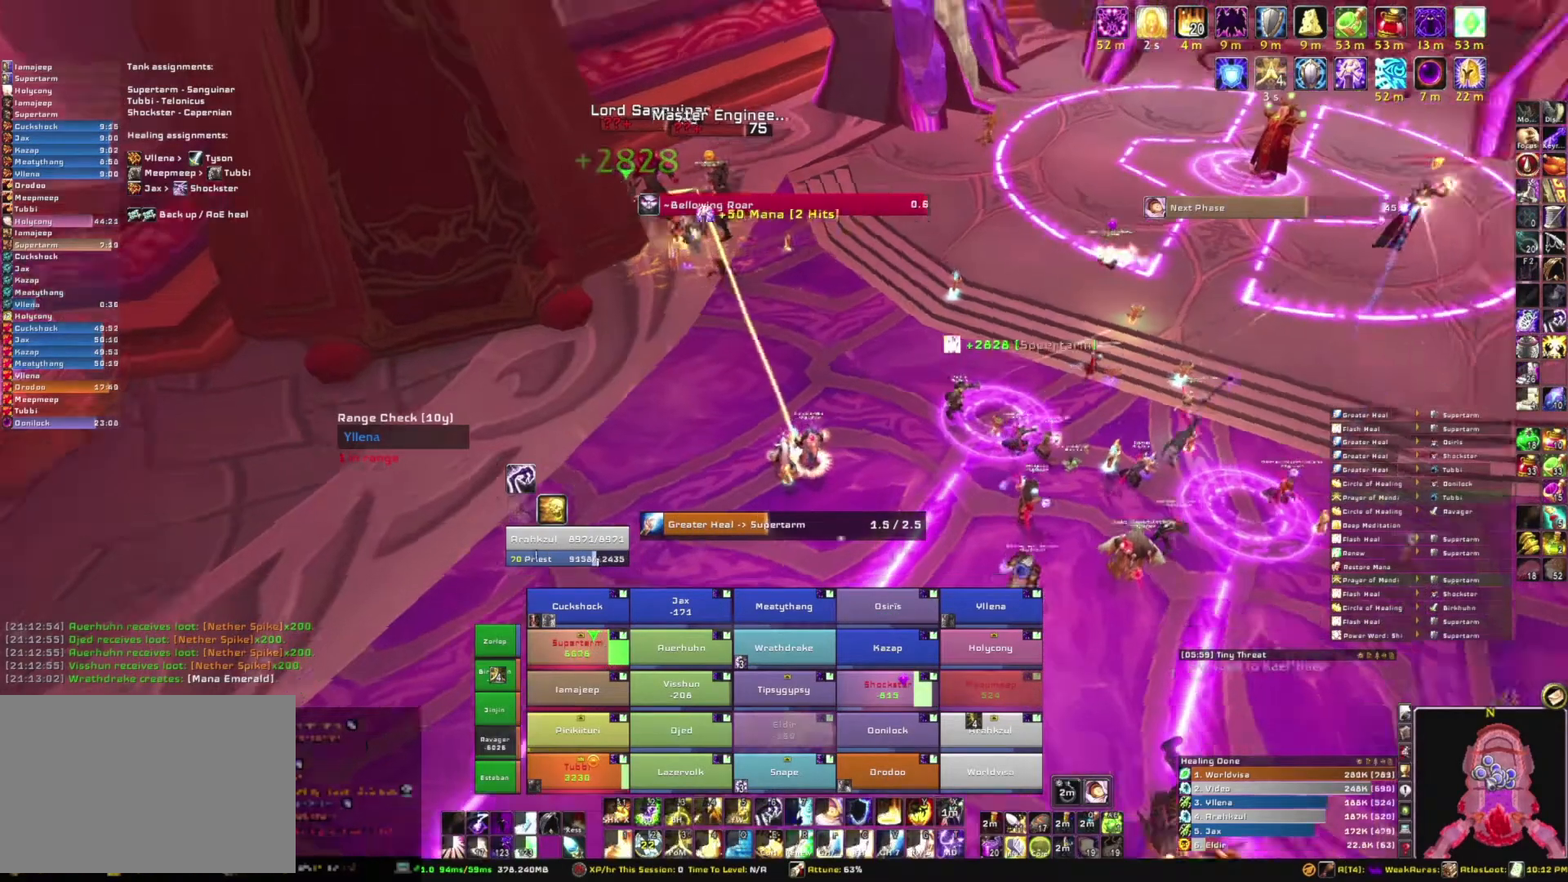
{"keys": [], "mouse": ["right"], "events": []}
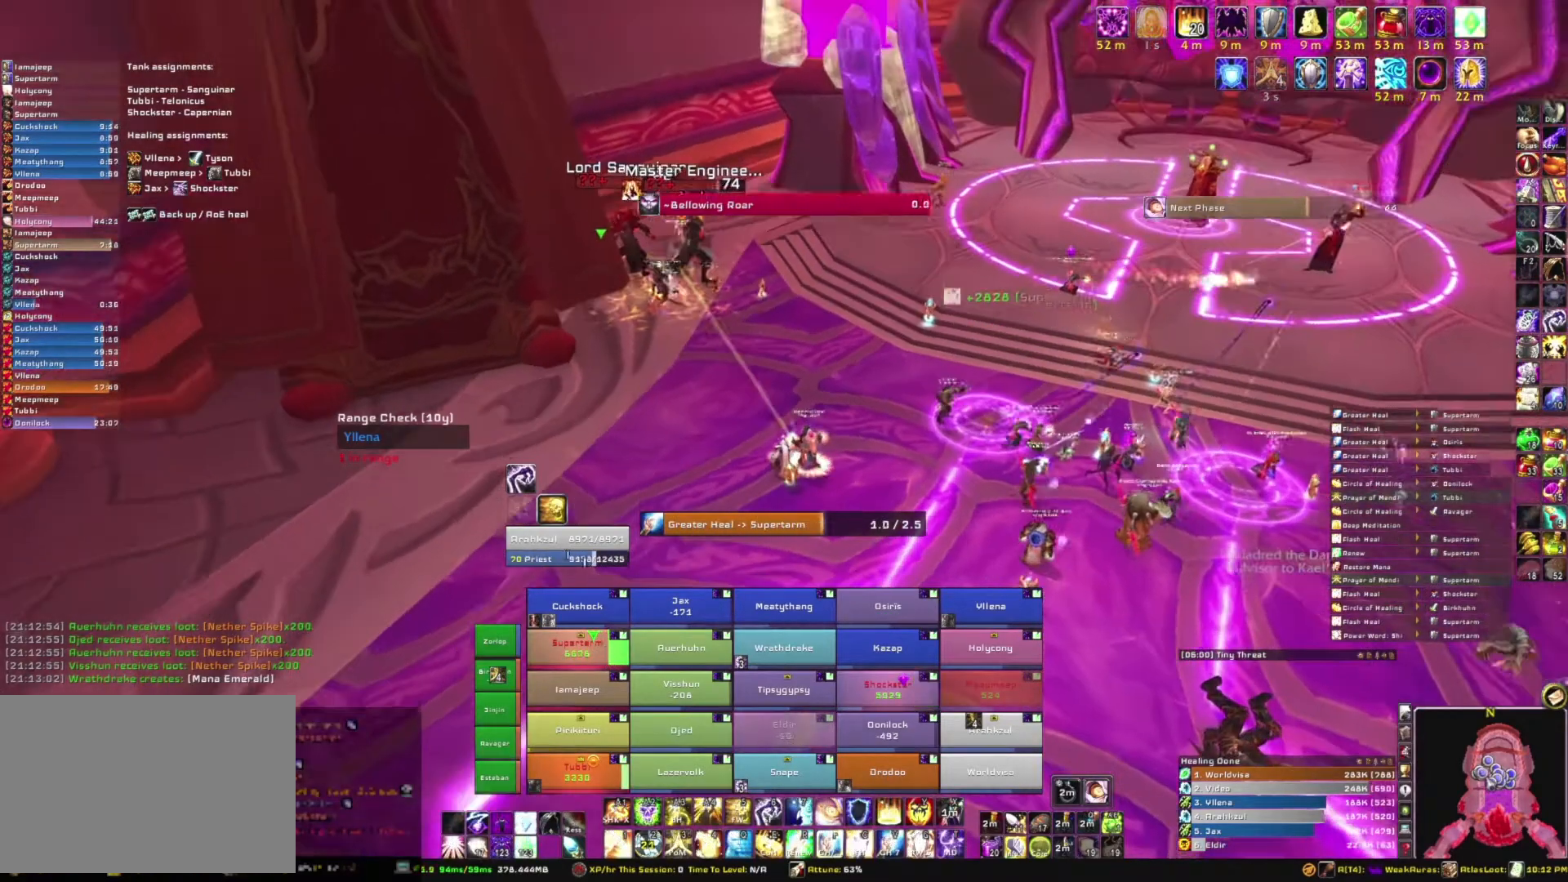
{"keys": [], "mouse": [], "events": [[501, "mouse_right", "up"]]}
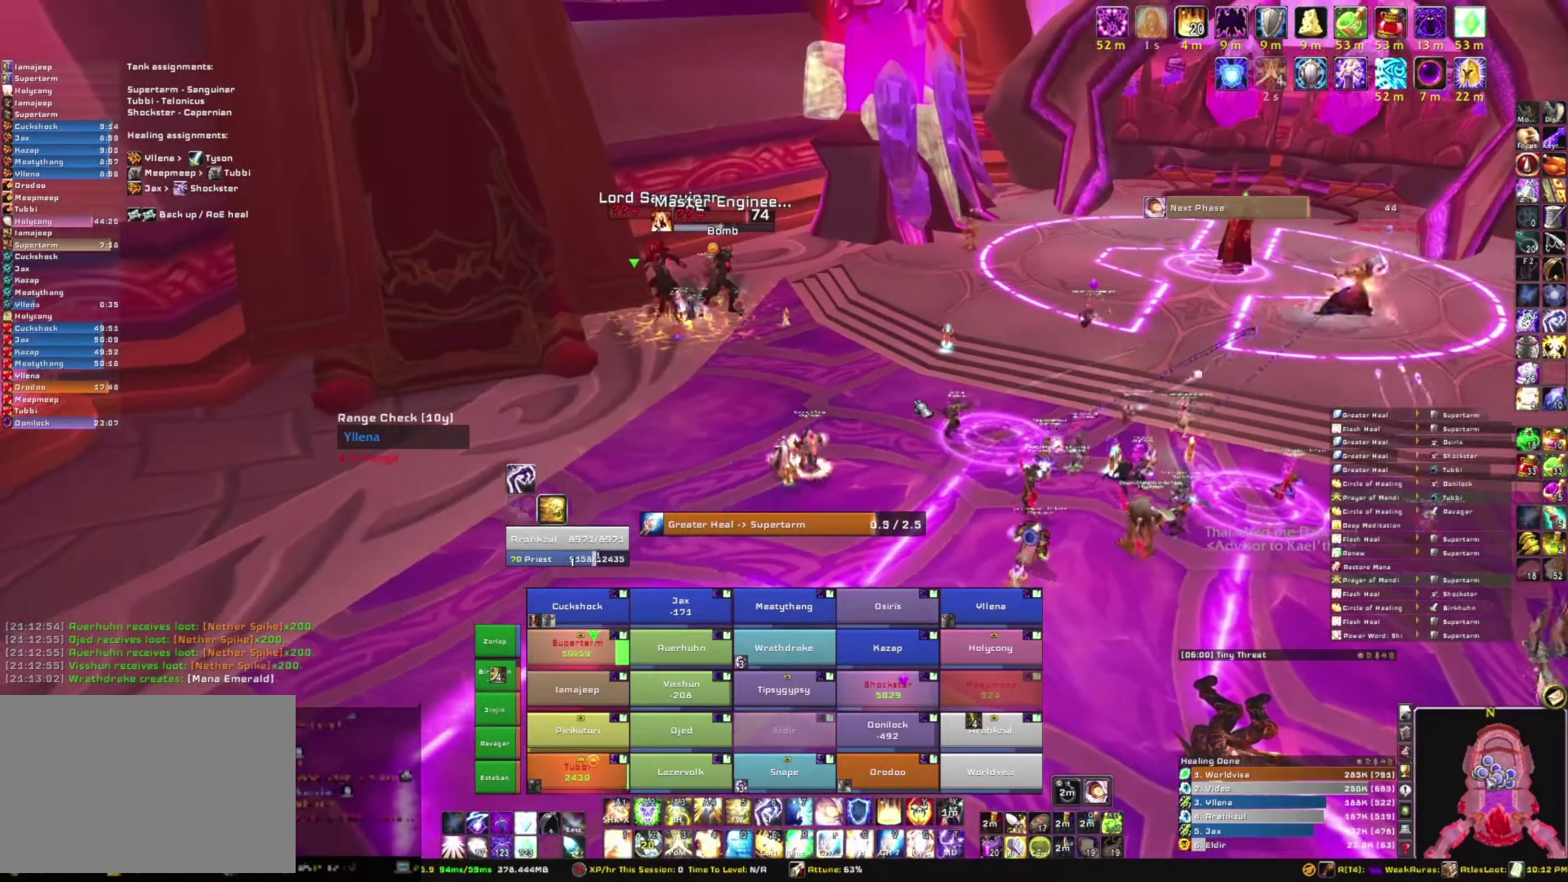
{"keys": [], "mouse": [], "events": []}
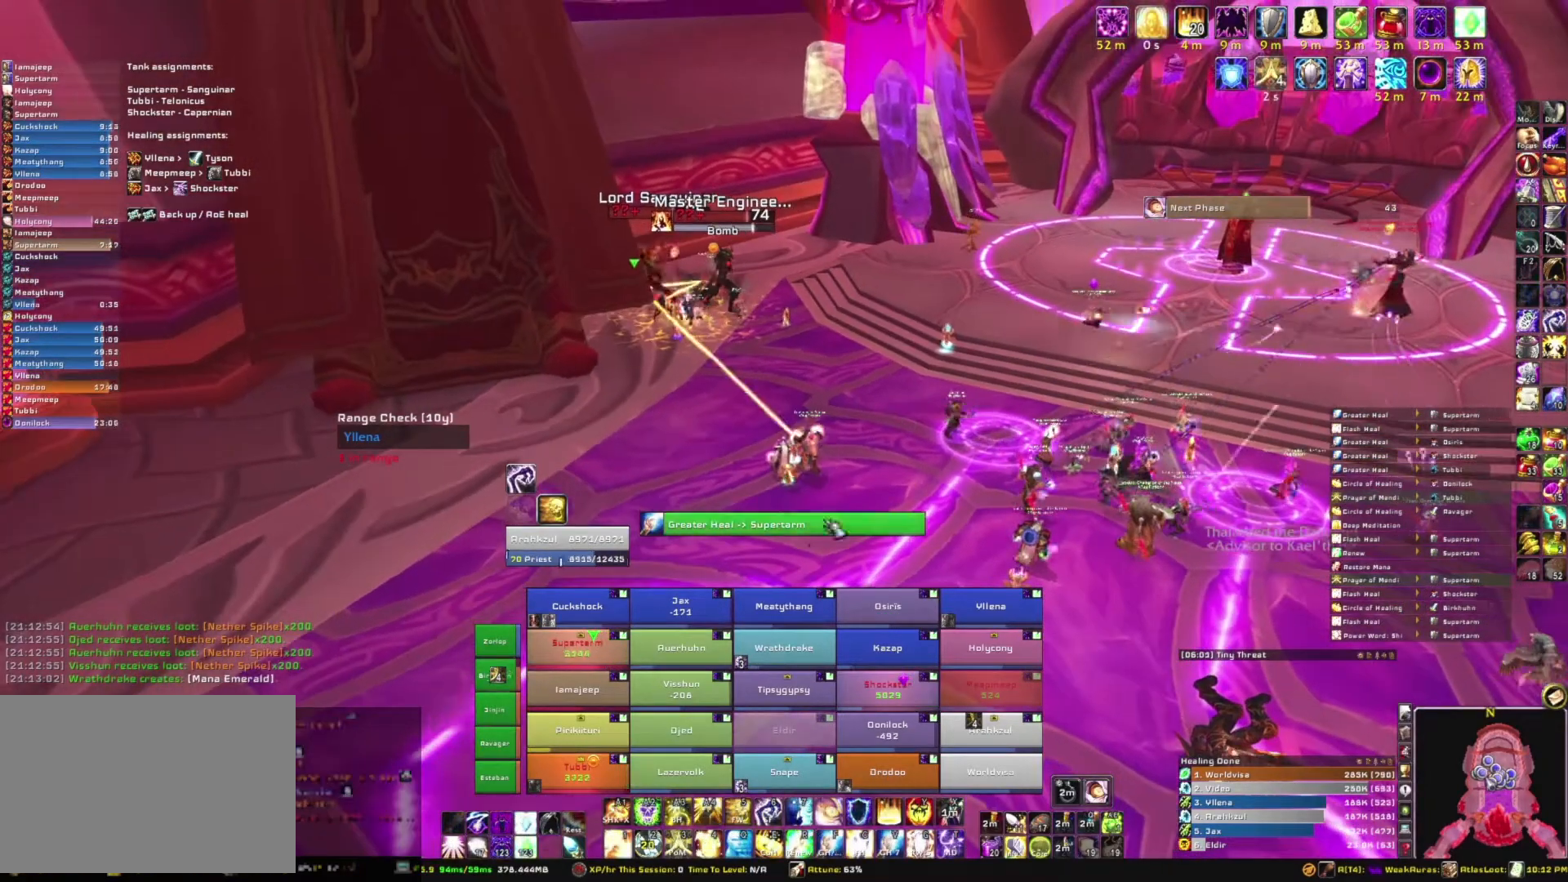
{"keys": [], "mouse": [], "events": []}
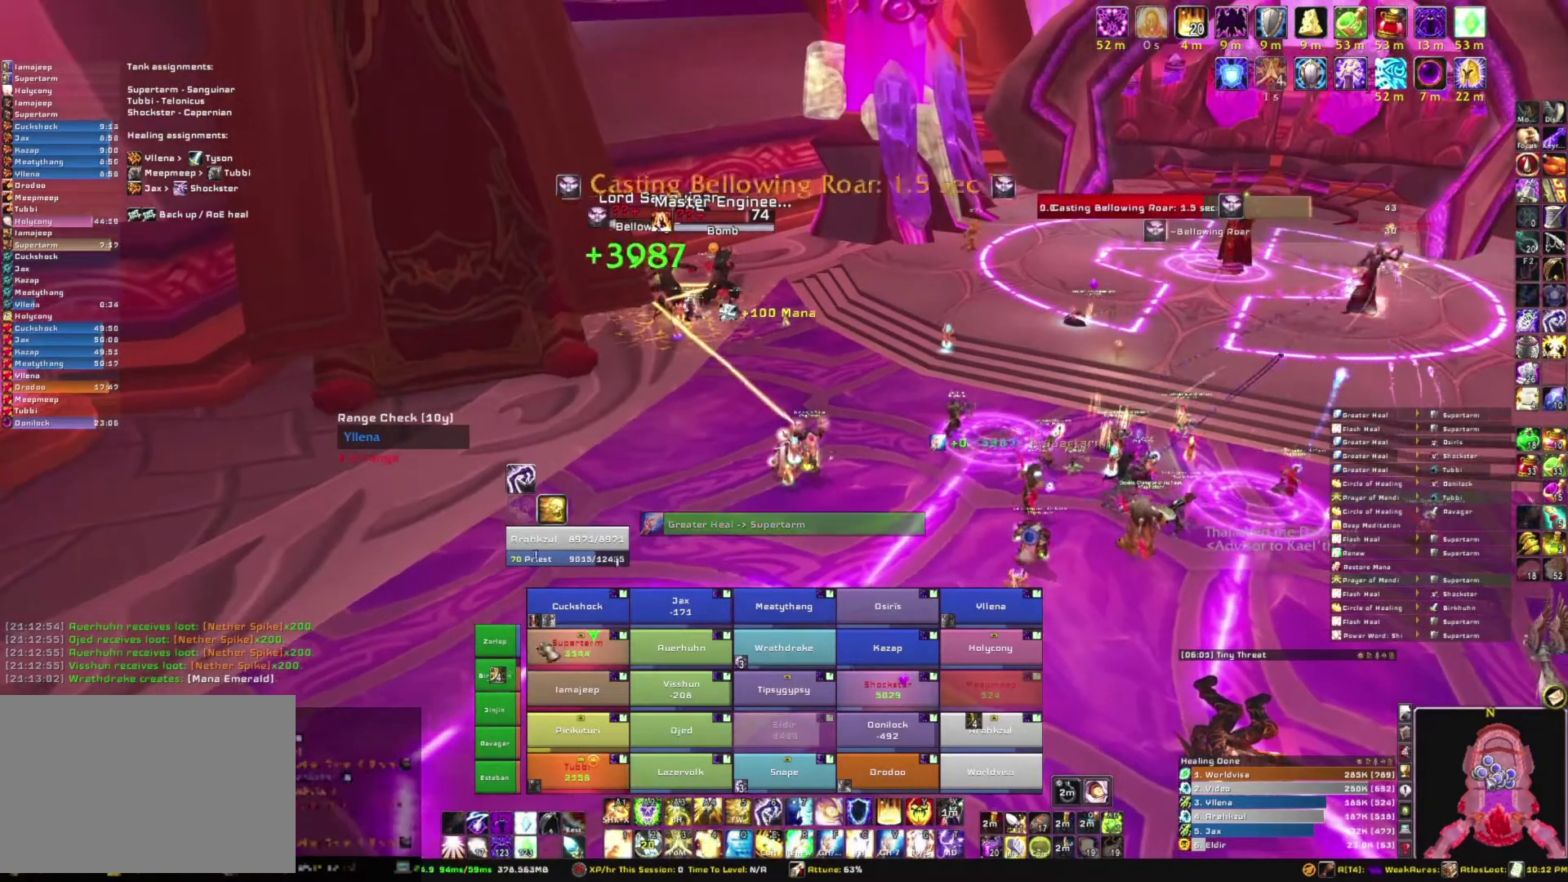
{"keys": ["r"], "mouse": [], "events": [[500, "r", "down"]]}
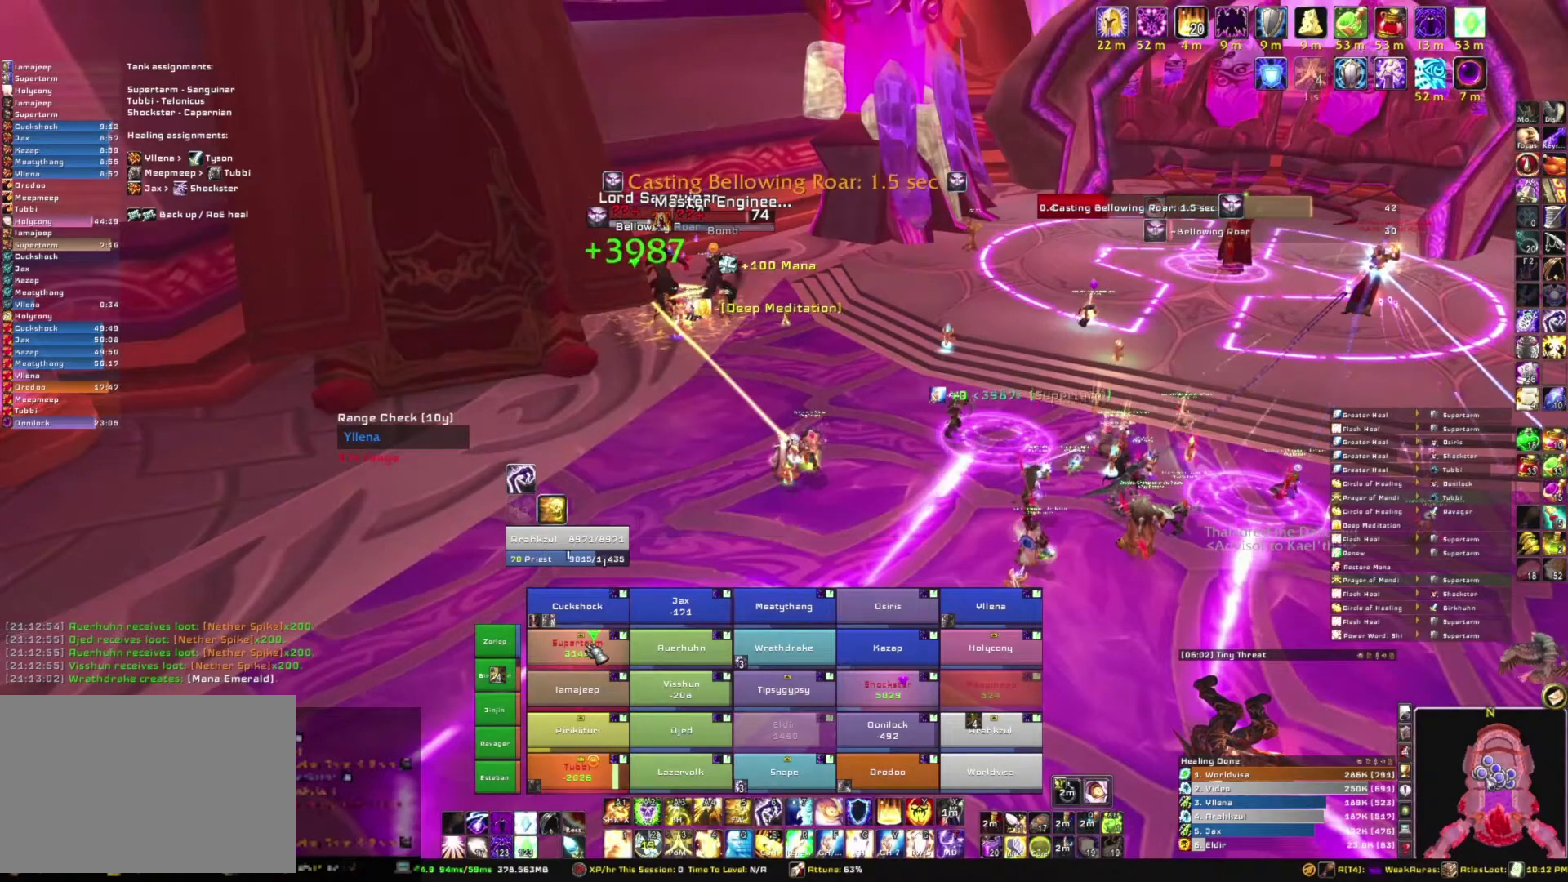
{"keys": [], "mouse": [], "events": [[167, "r", "up"]]}
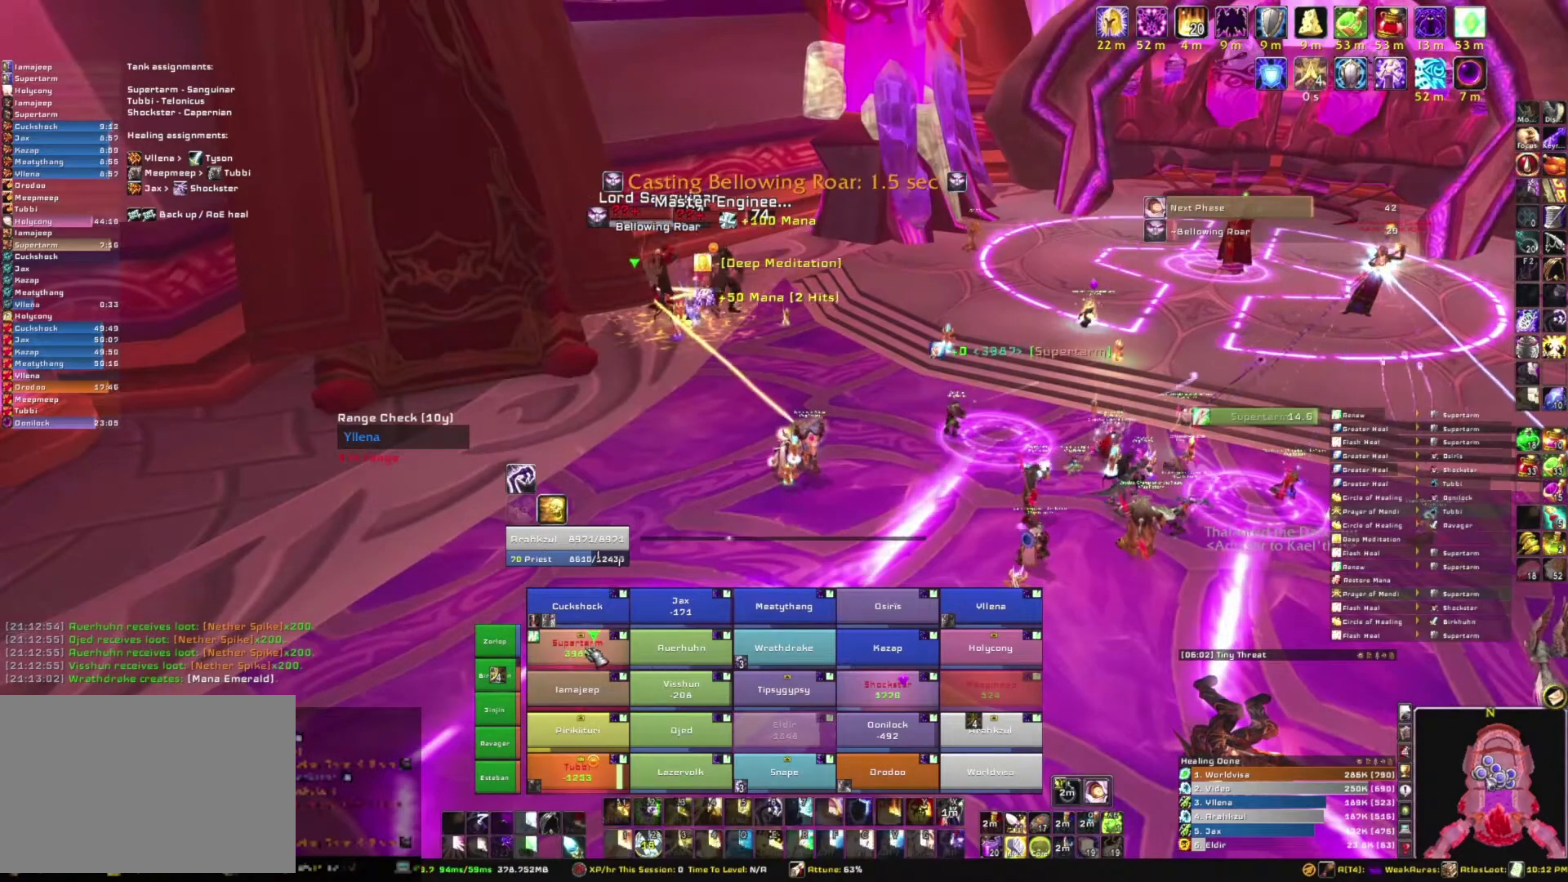
{"keys": [], "mouse": [], "events": []}
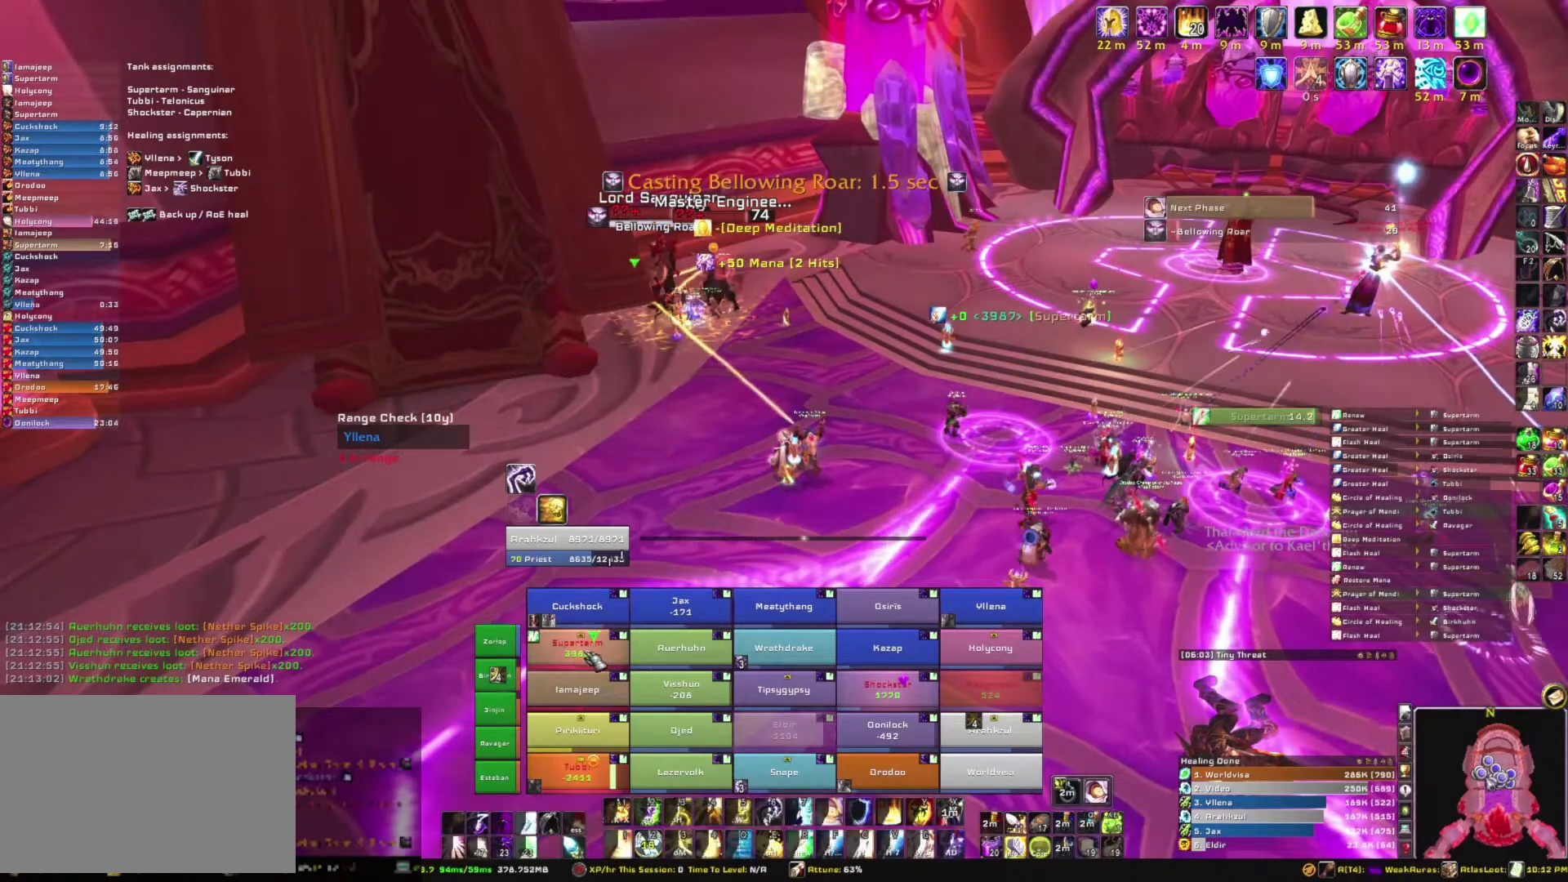
{"keys": [], "mouse": [], "events": [[267, "3", "down"], [467, "3", "up"]]}
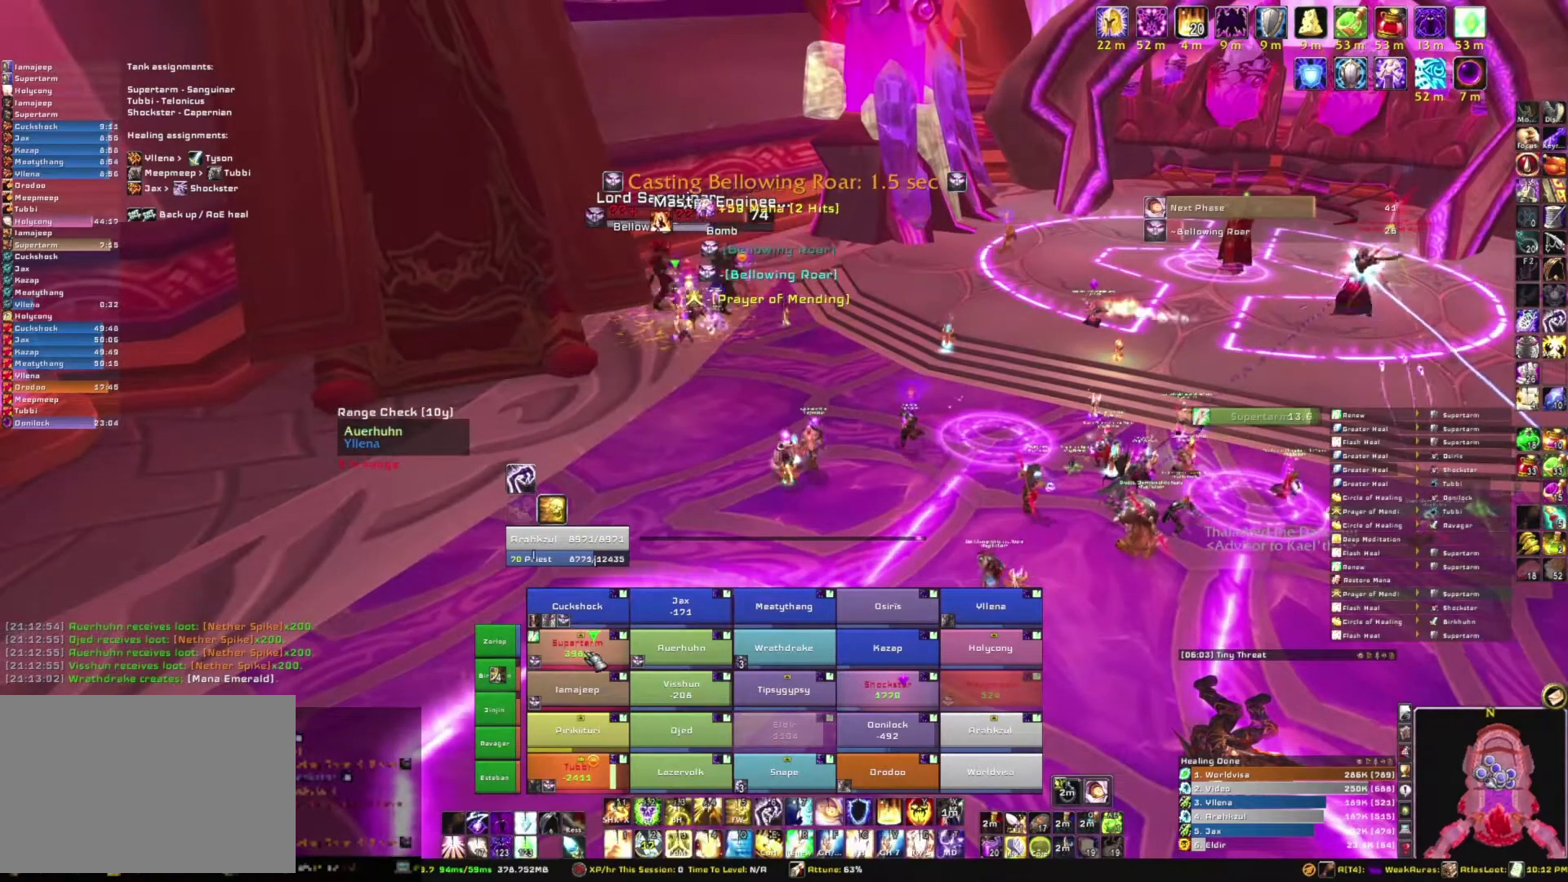
{"keys": [], "mouse": [], "events": []}
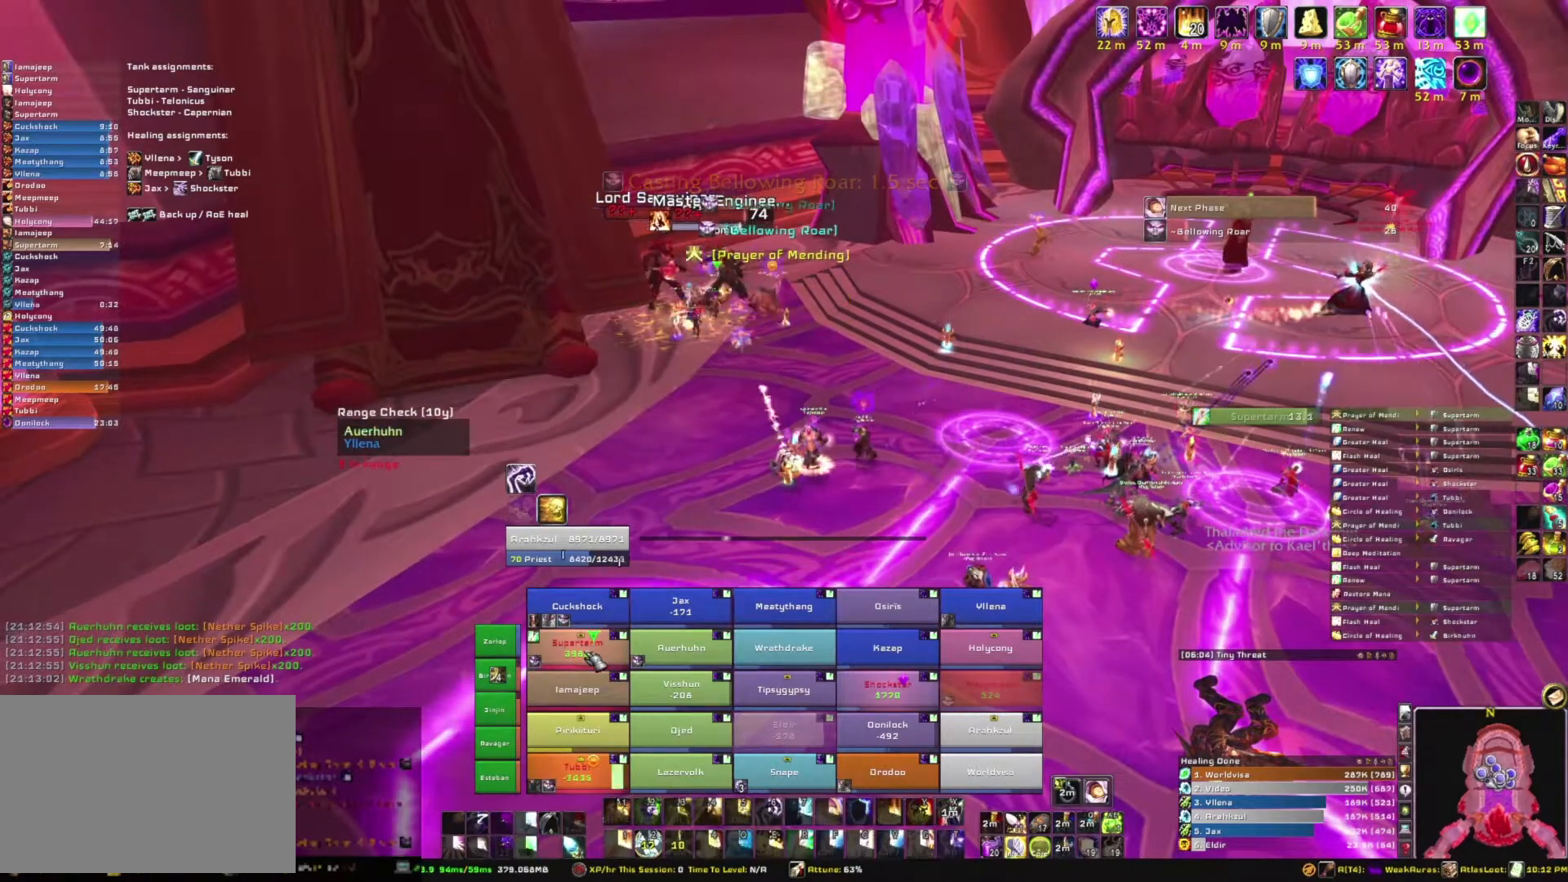
{"keys": [], "mouse": [], "events": []}
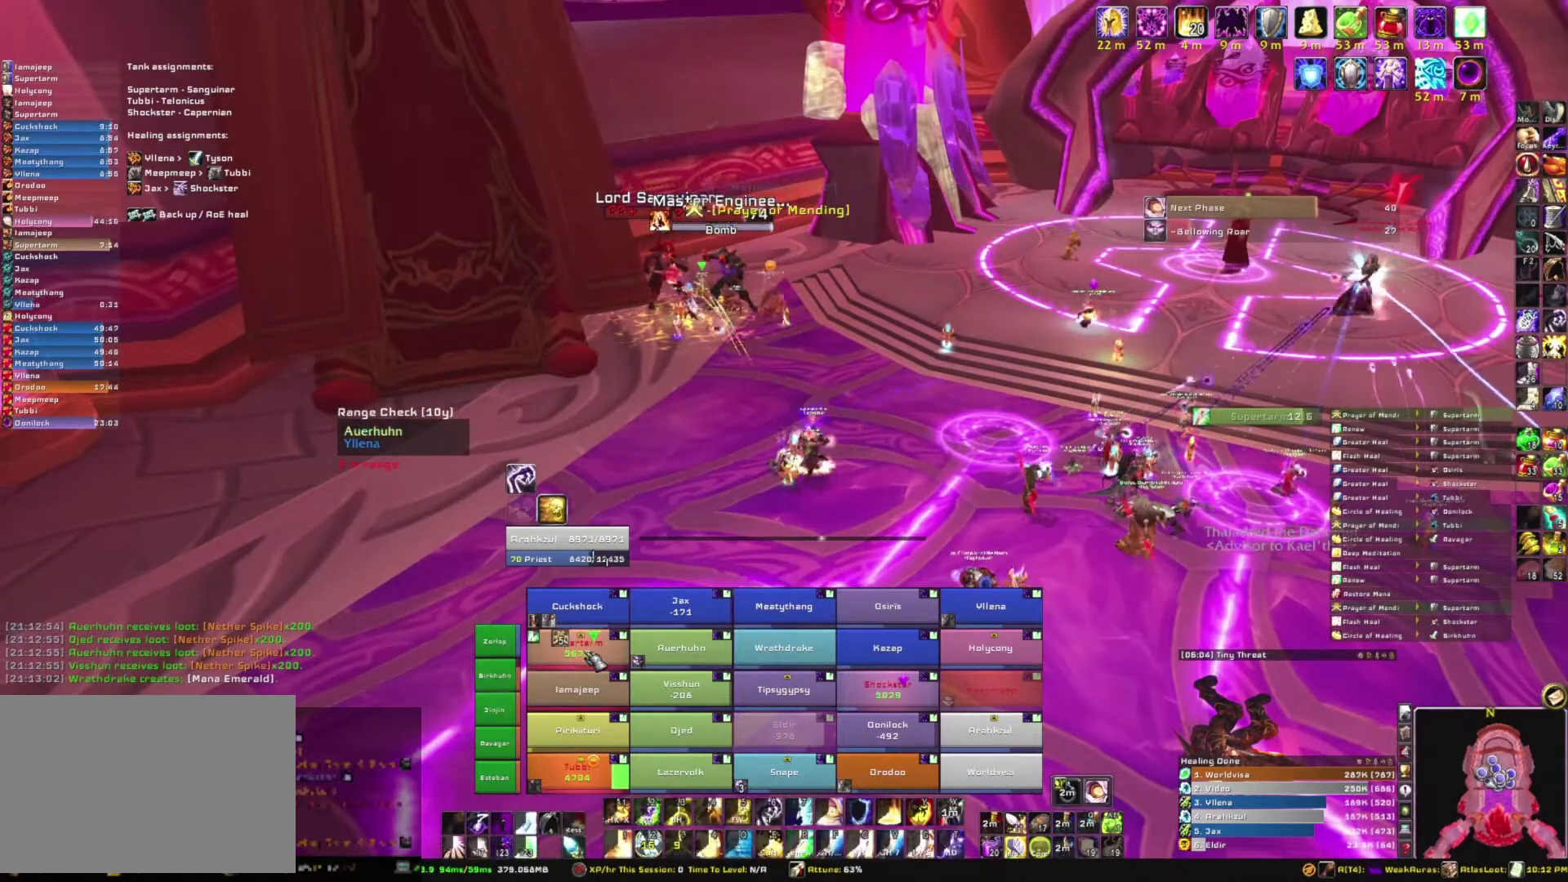
{"keys": [], "mouse": [], "events": []}
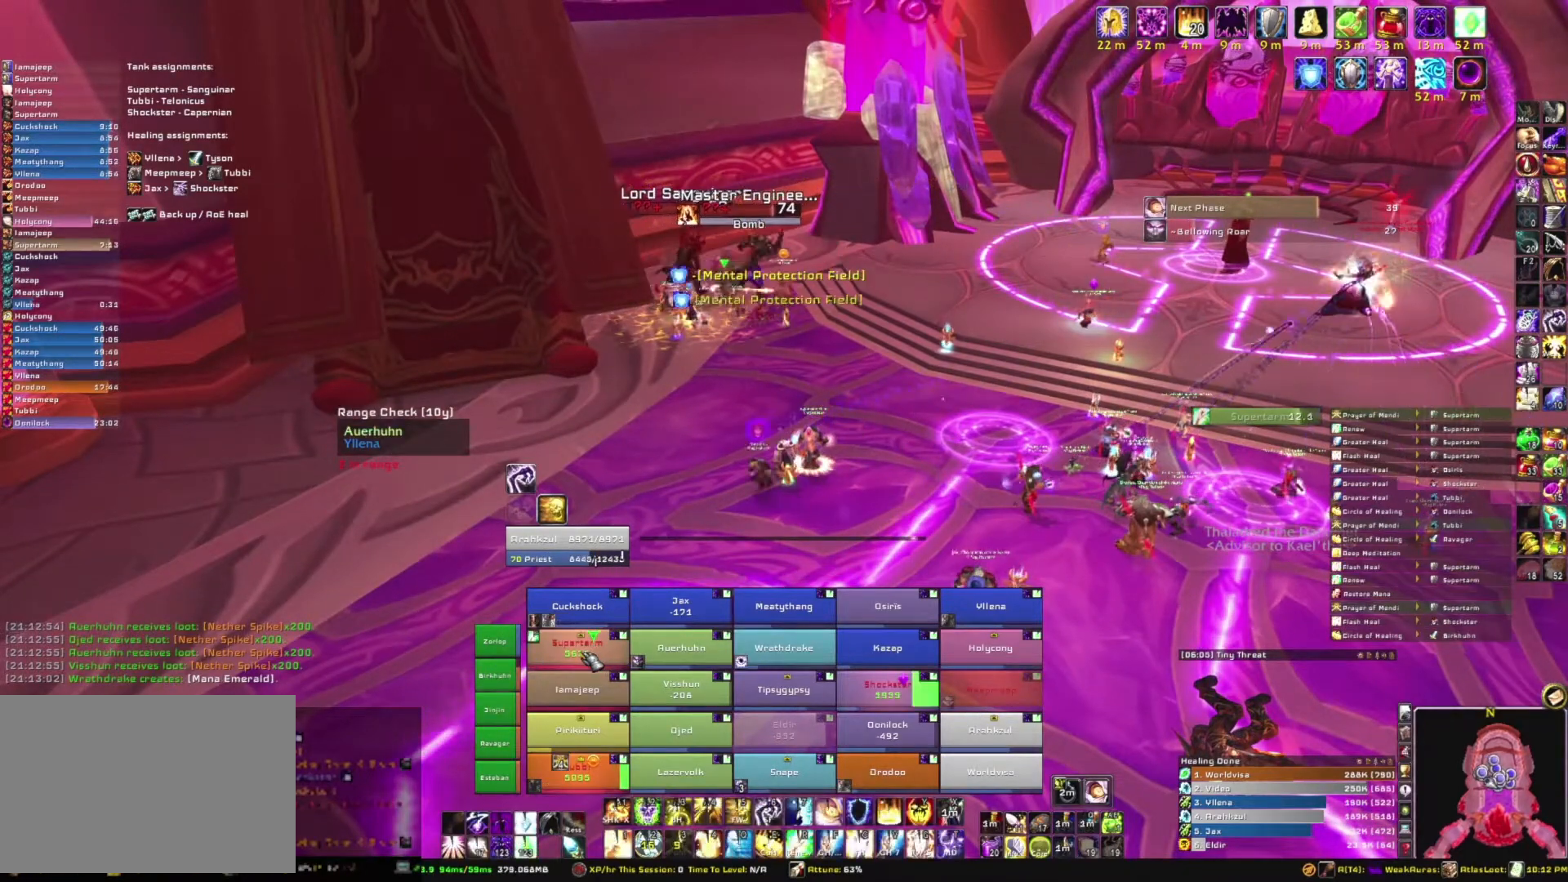
{"keys": [], "mouse": [], "events": [[100, "5", "down"], [267, "5", "up"]]}
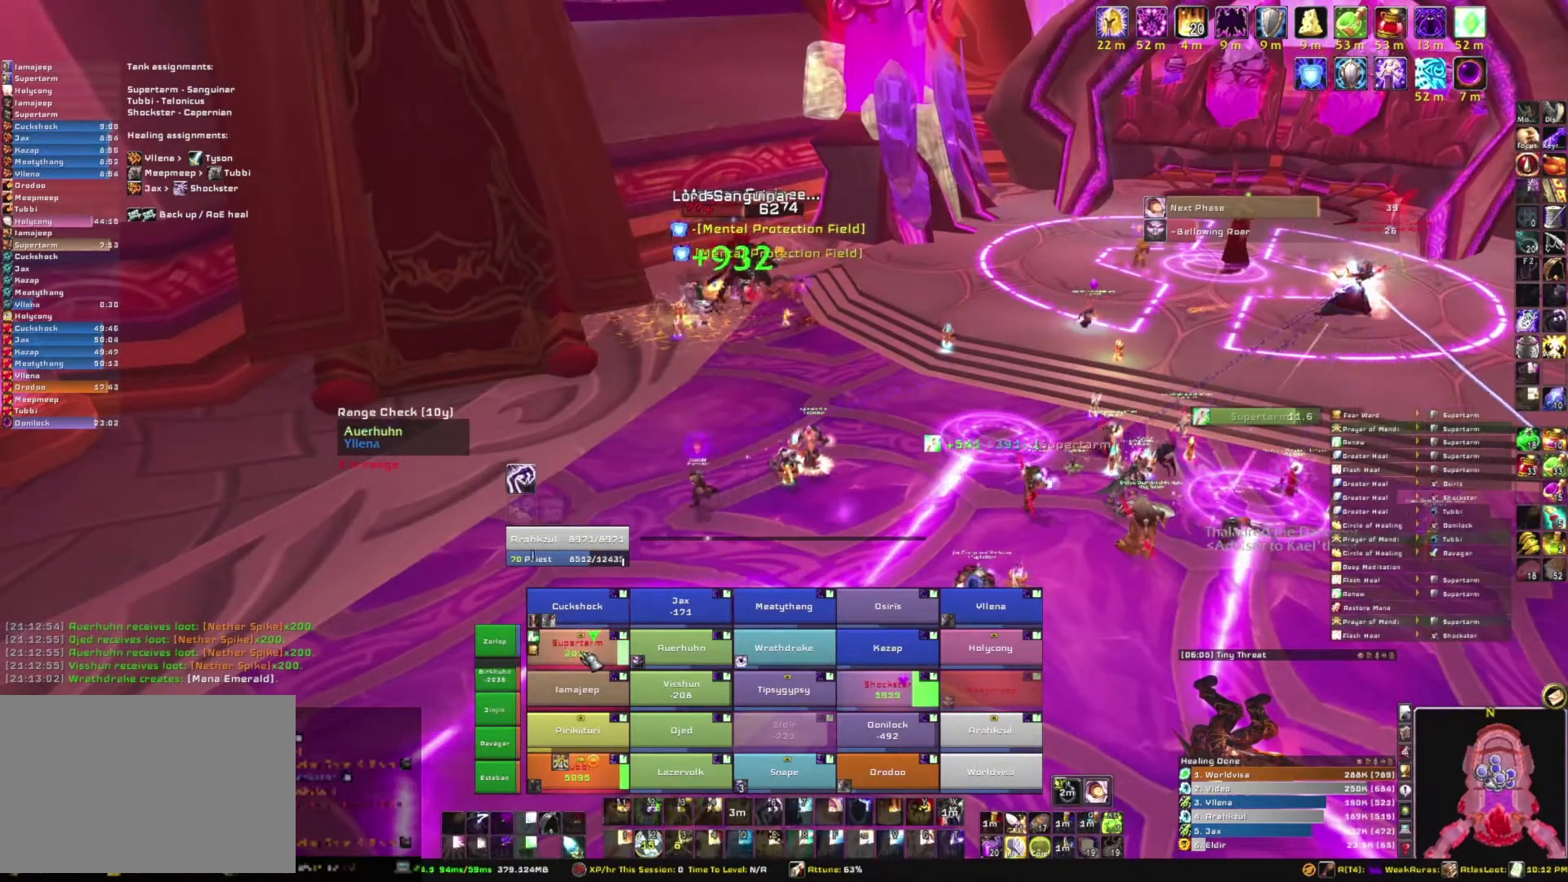
{"keys": [], "mouse": [], "events": []}
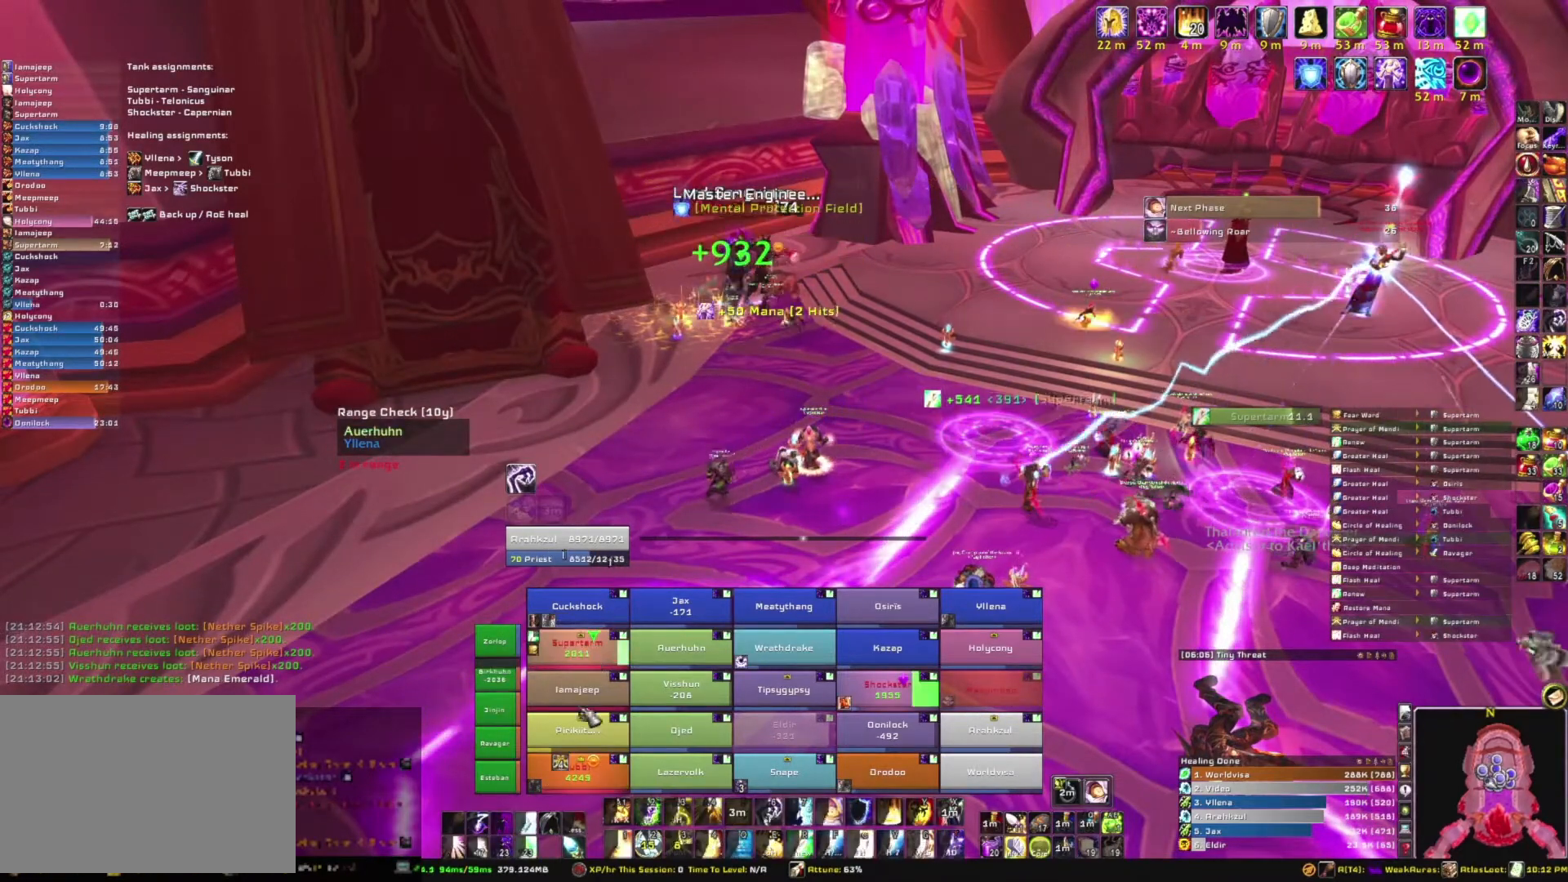
{"keys": [], "mouse": [], "events": []}
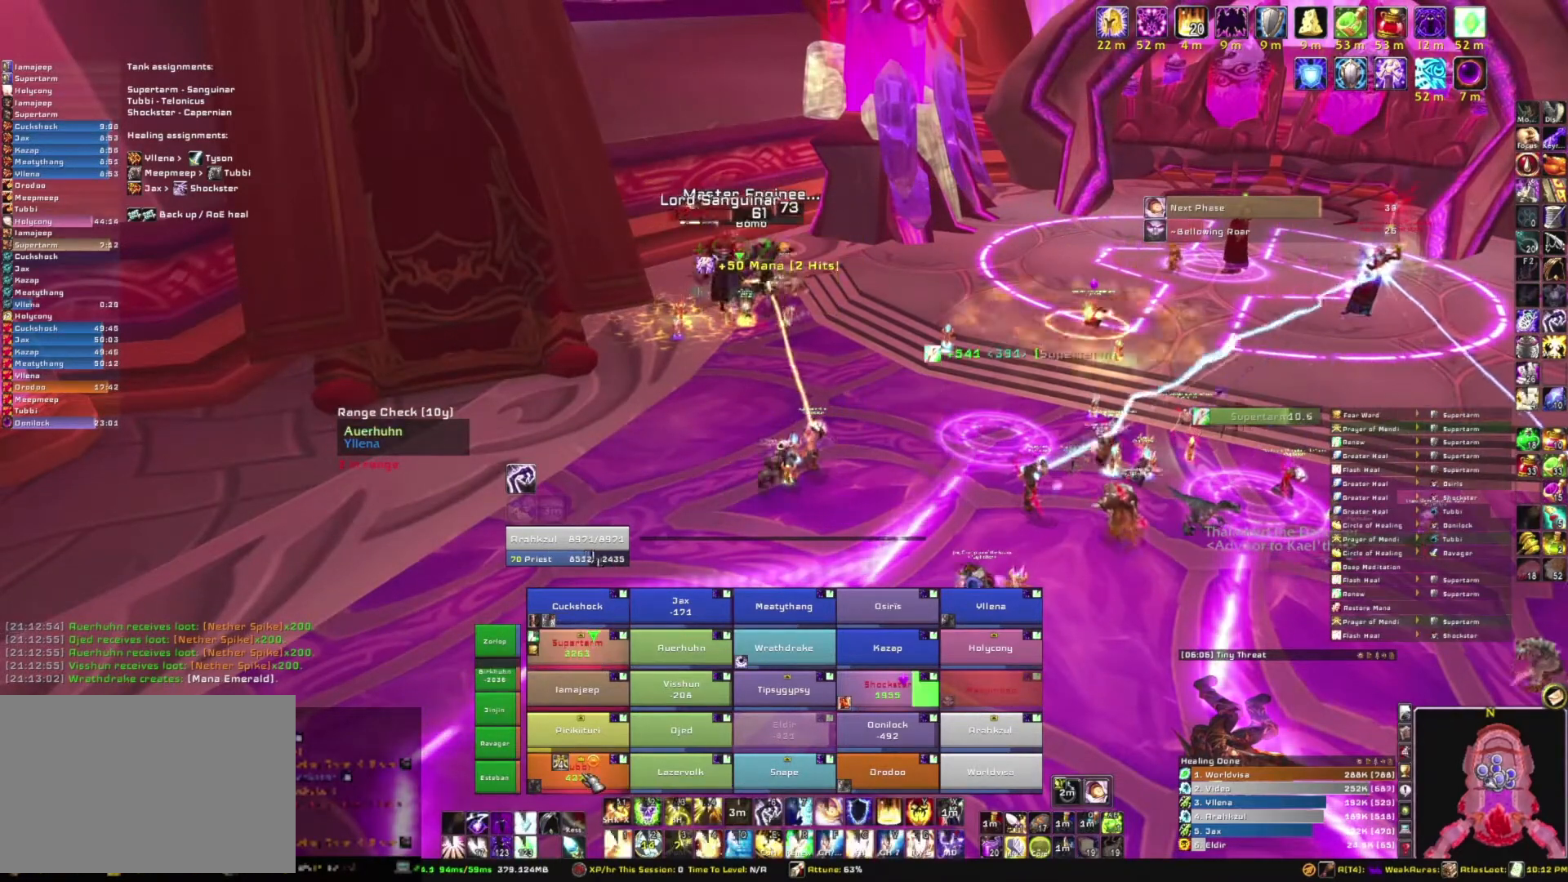
{"keys": [], "mouse": [], "events": []}
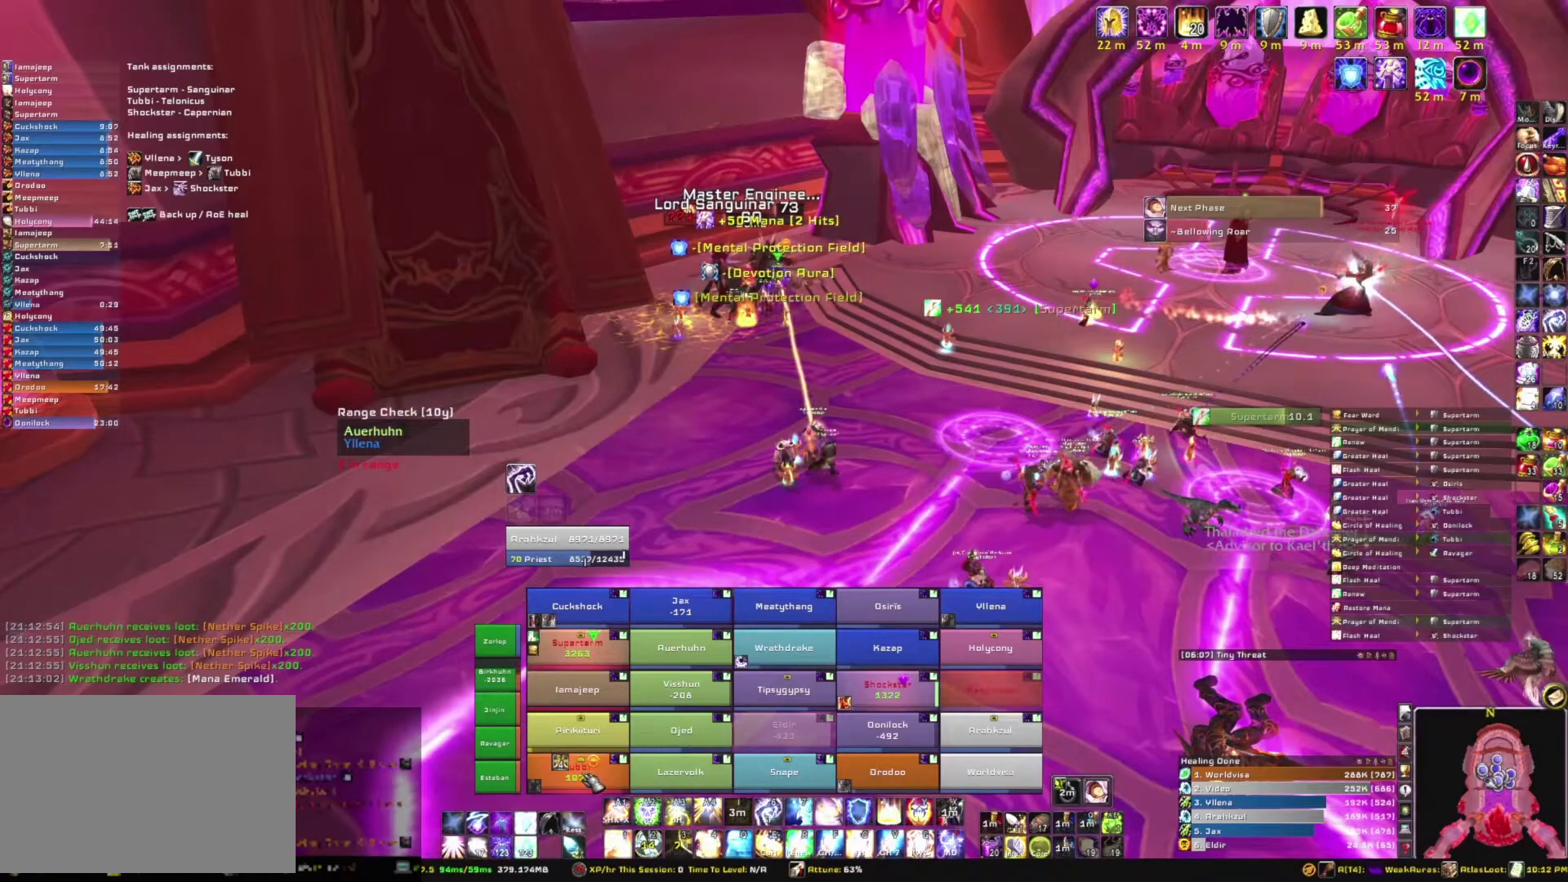
{"keys": [], "mouse": ["right"], "events": [[34, "r", "down"], [234, "r", "up"], [467, "mouse_right", "down"]]}
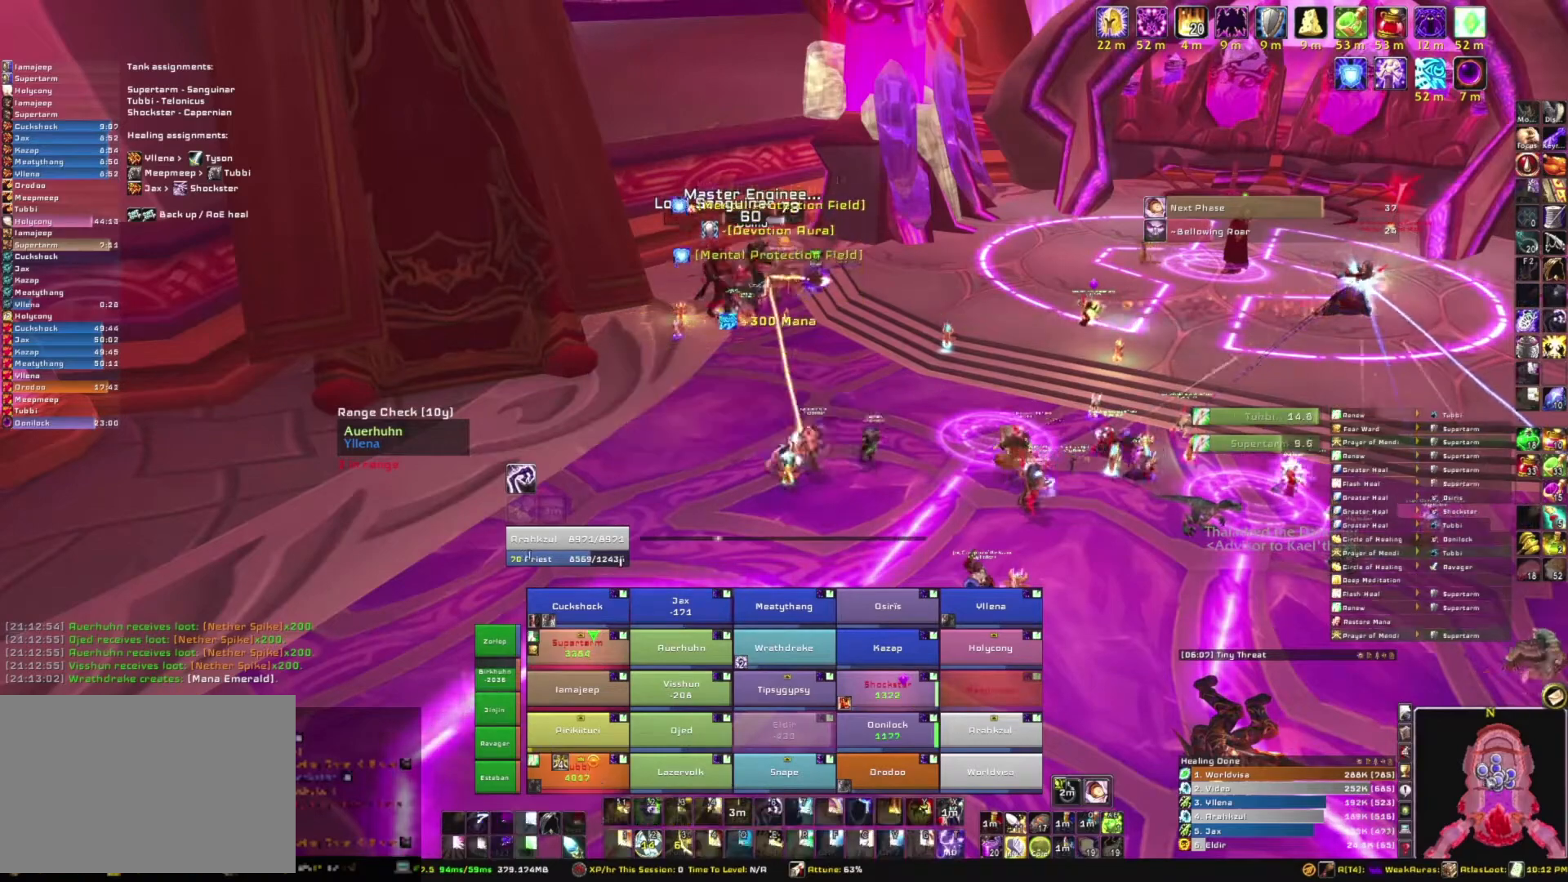
{"keys": ["s"], "mouse": ["right"], "events": [[33, "d", "down"], [434, "s", "down"], [467, "d", "up"]]}
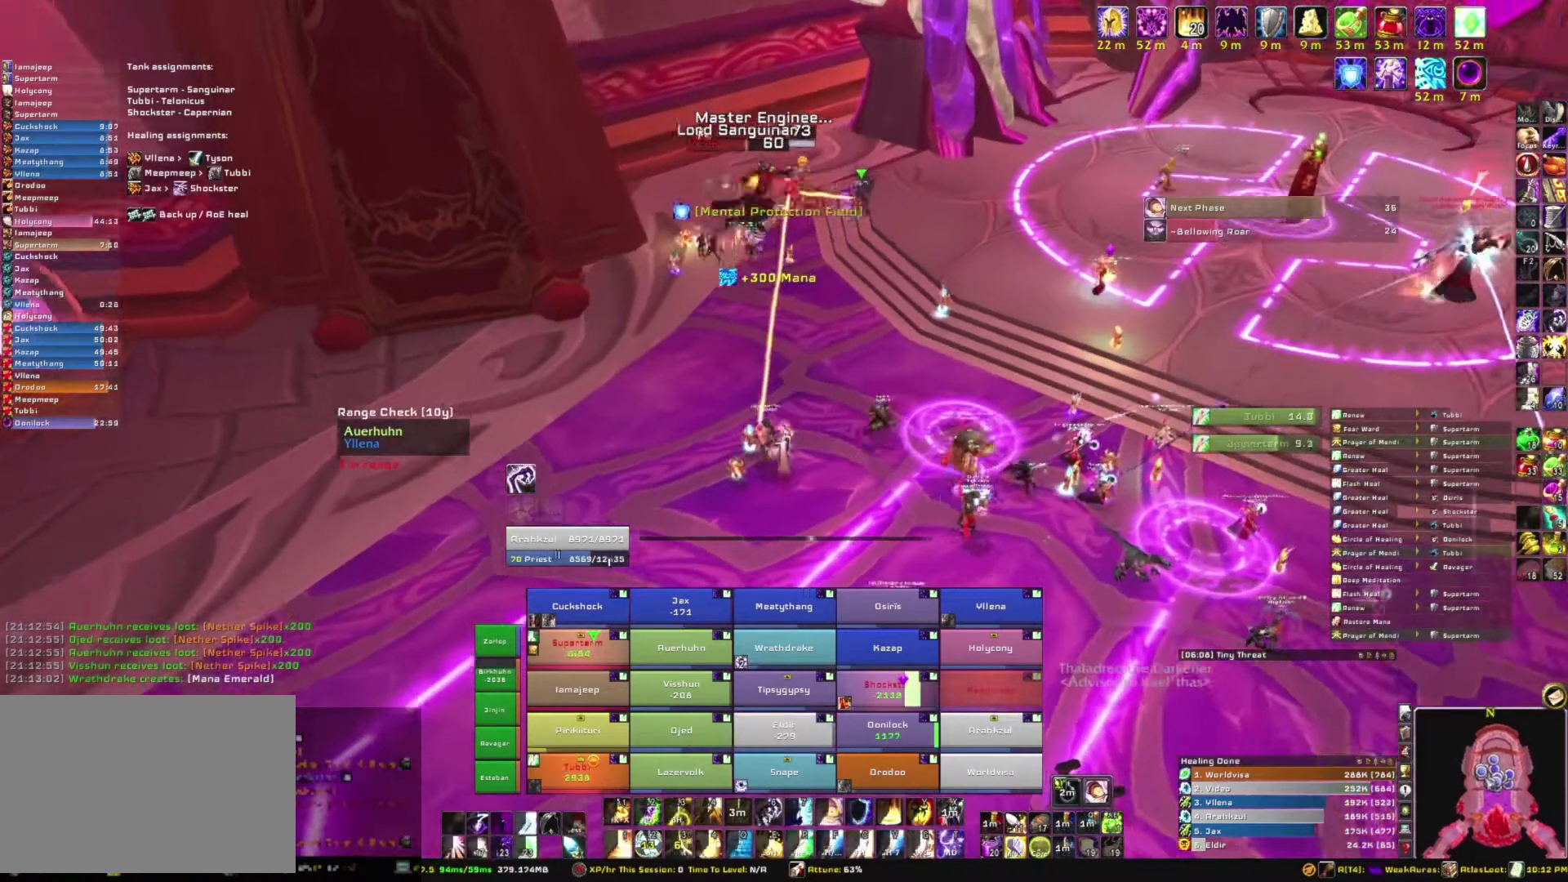
{"keys": ["w"], "mouse": [], "events": [[100, "mouse_right", "up"], [100, "s", "up"], [401, "w", "down"]]}
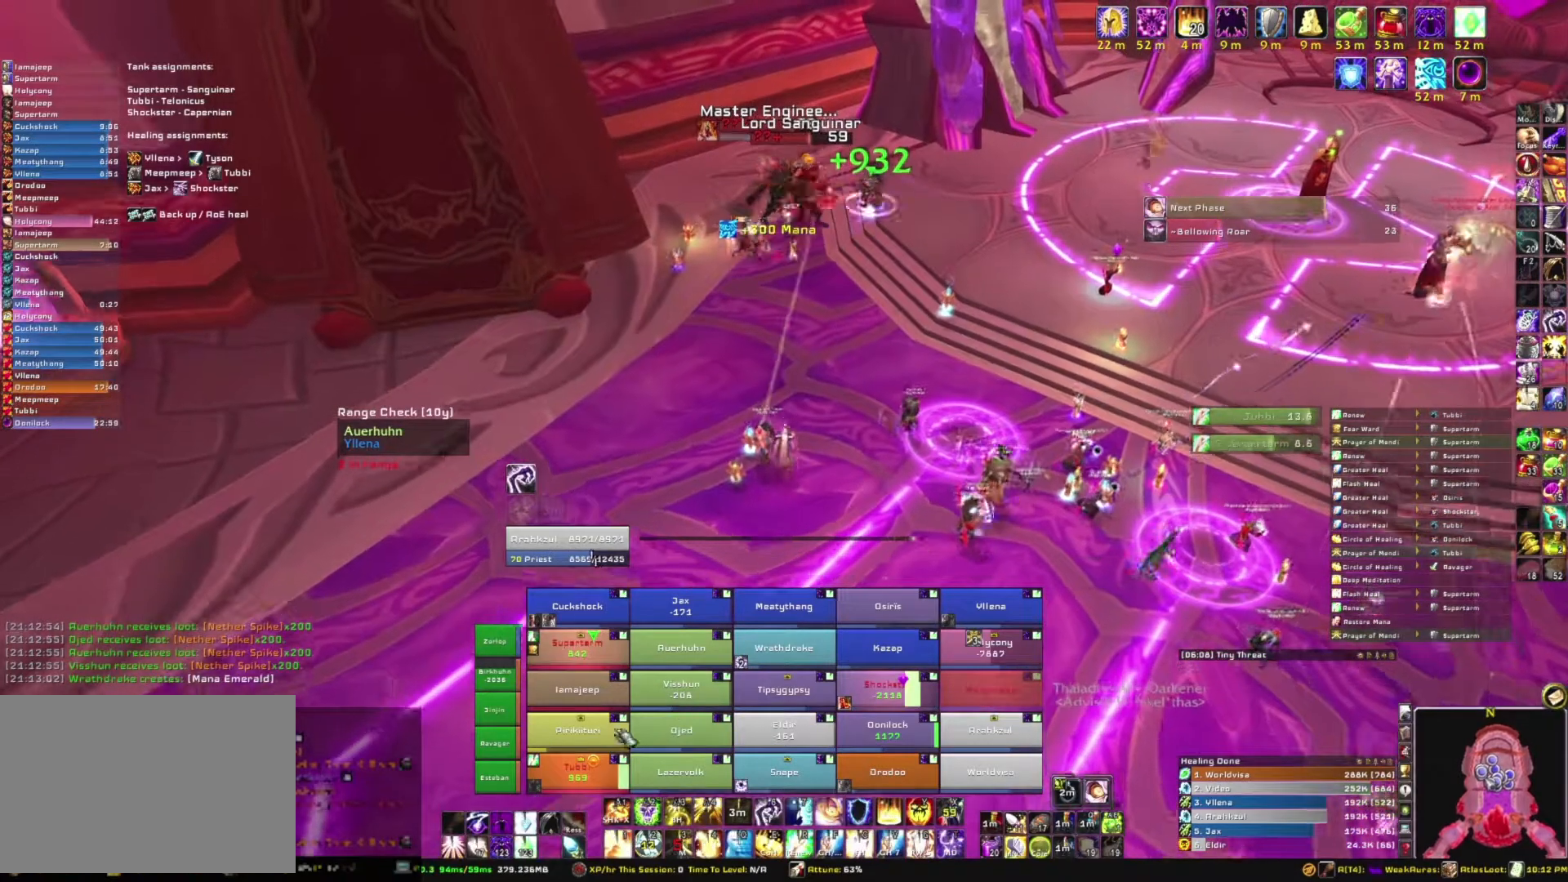
{"keys": [], "mouse": [], "events": [[133, "w", "up"]]}
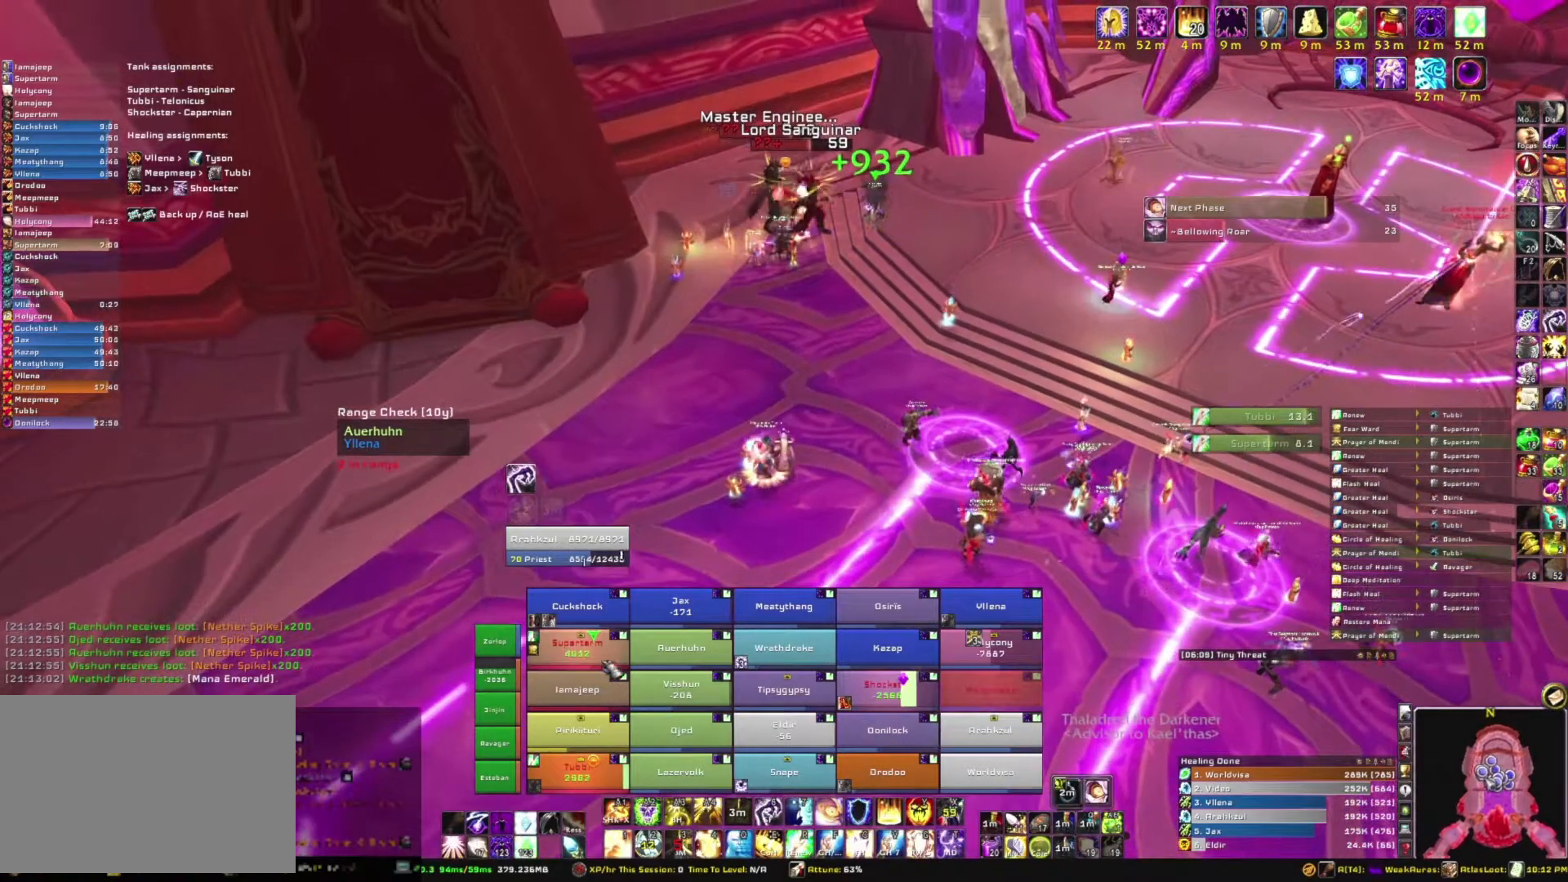
{"keys": [], "mouse": [], "events": []}
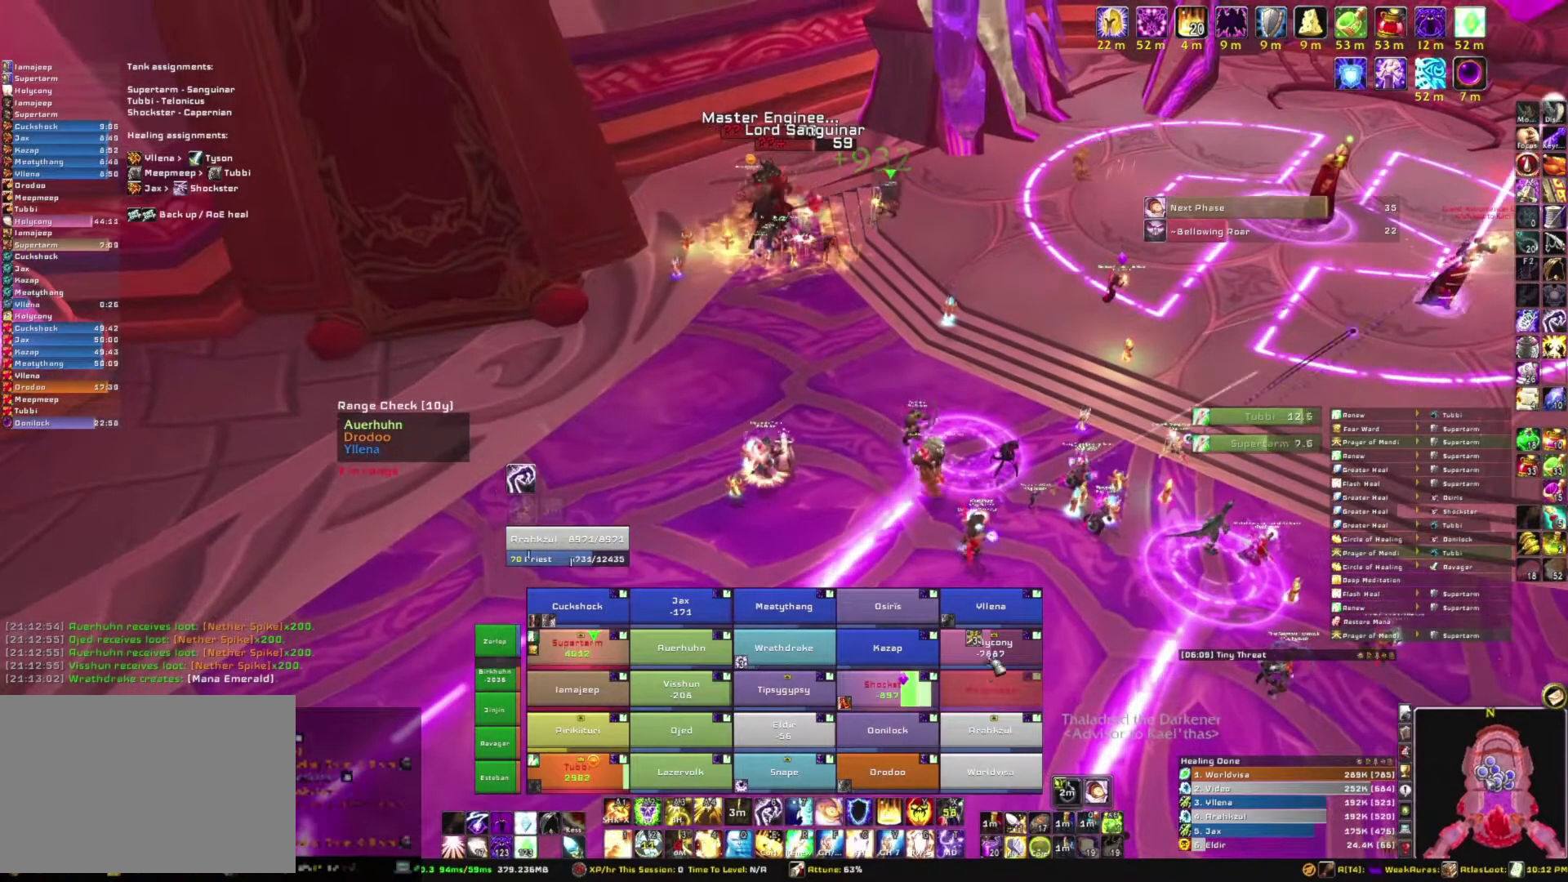
{"keys": [], "mouse": [], "events": [[167, "f", "down"], [300, "f", "up"]]}
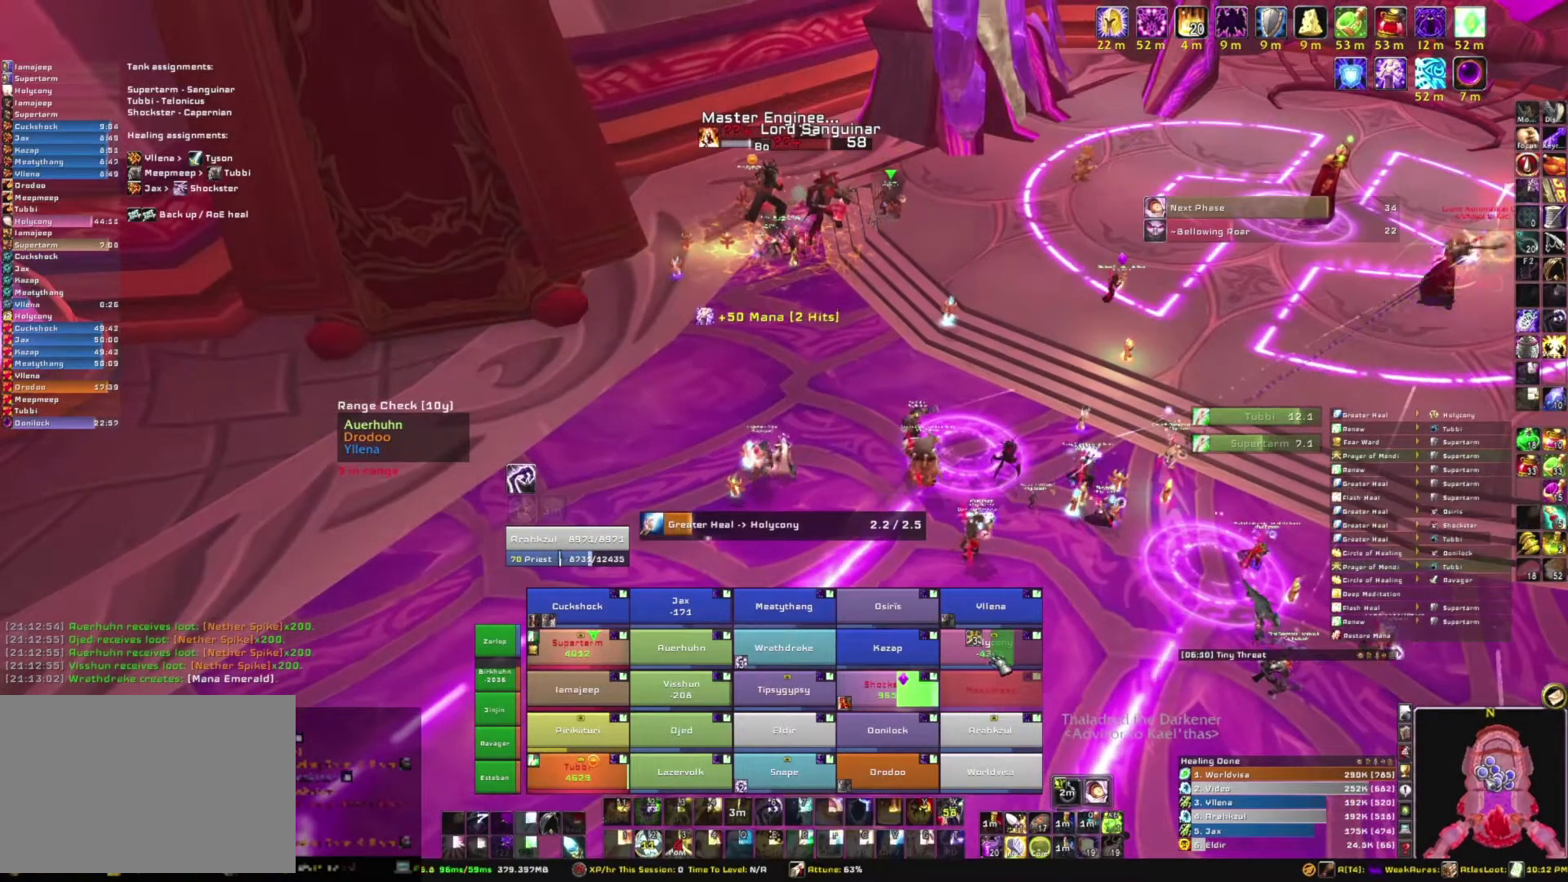
{"keys": [], "mouse": ["right"], "events": [[234, "mouse_right", "down"]]}
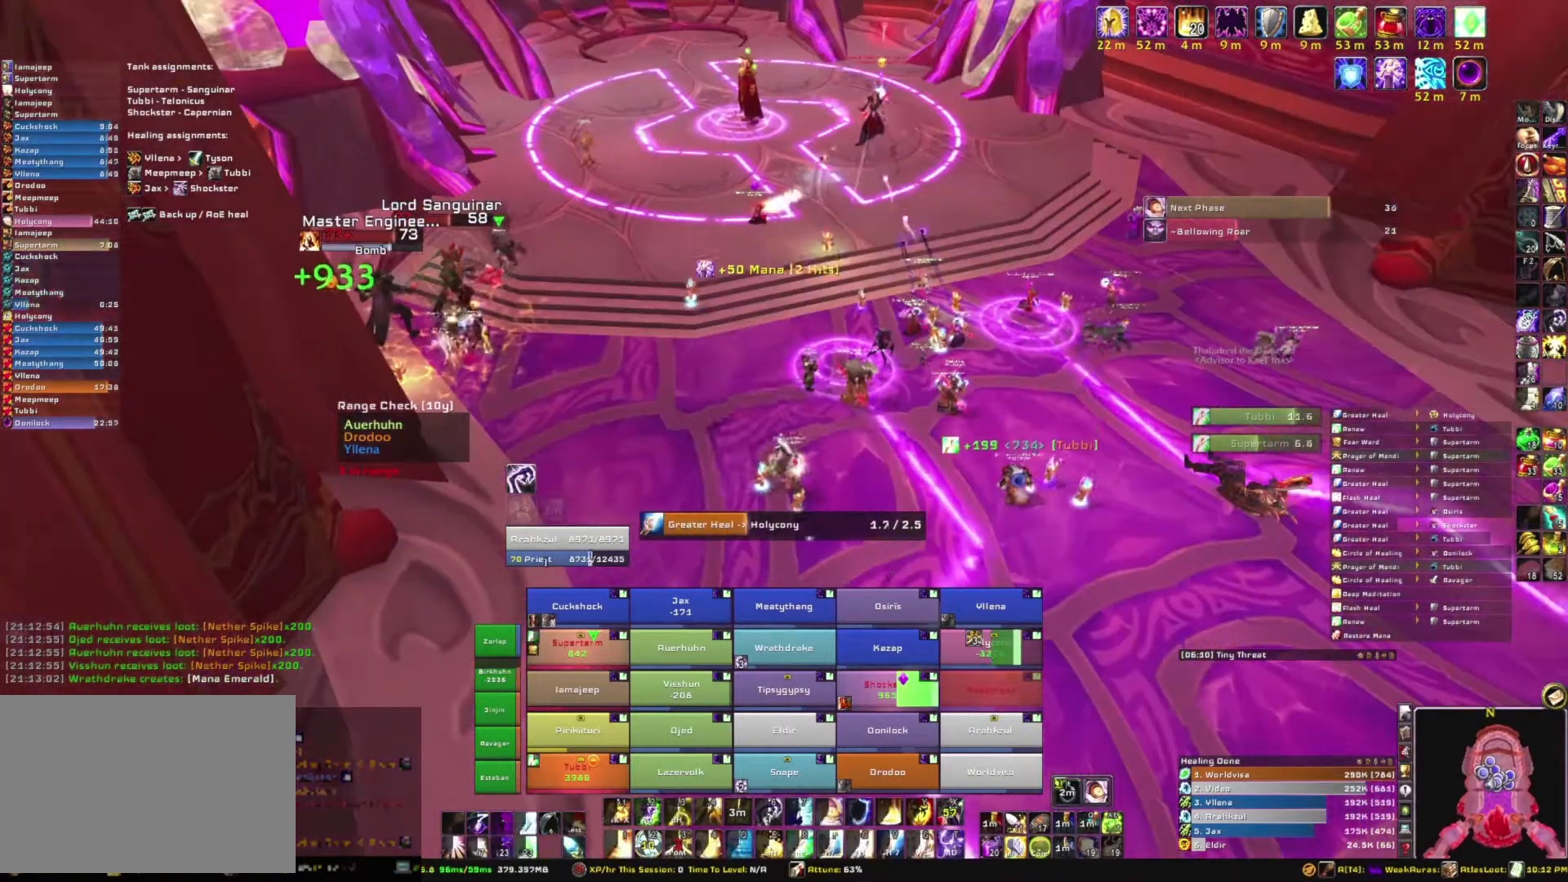
{"keys": [], "mouse": [], "events": [[100, "mouse_right", "up"]]}
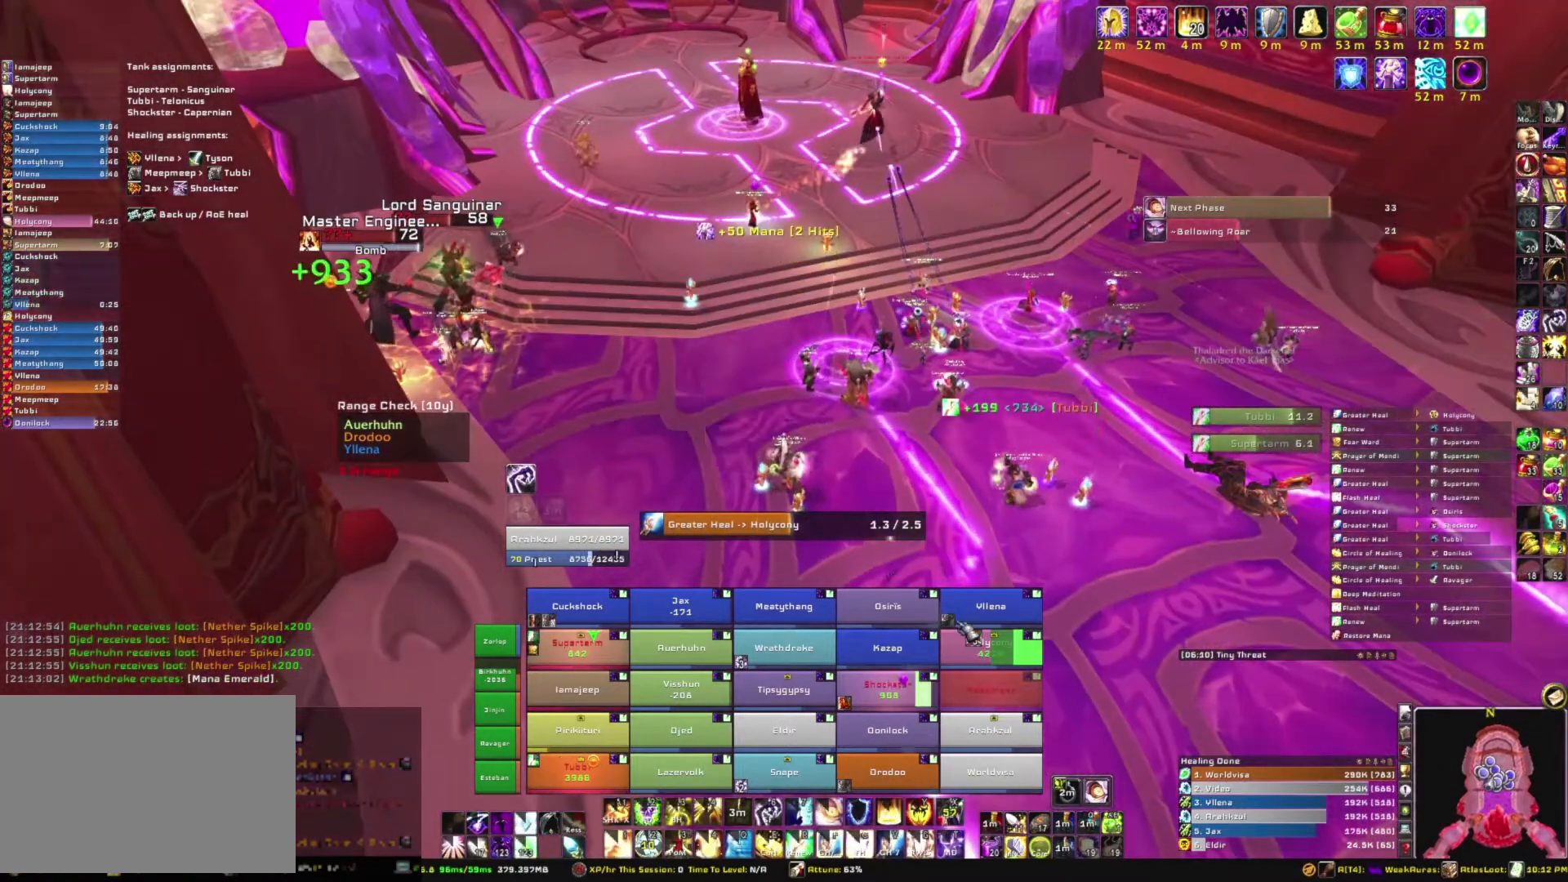
{"keys": [], "mouse": [], "events": []}
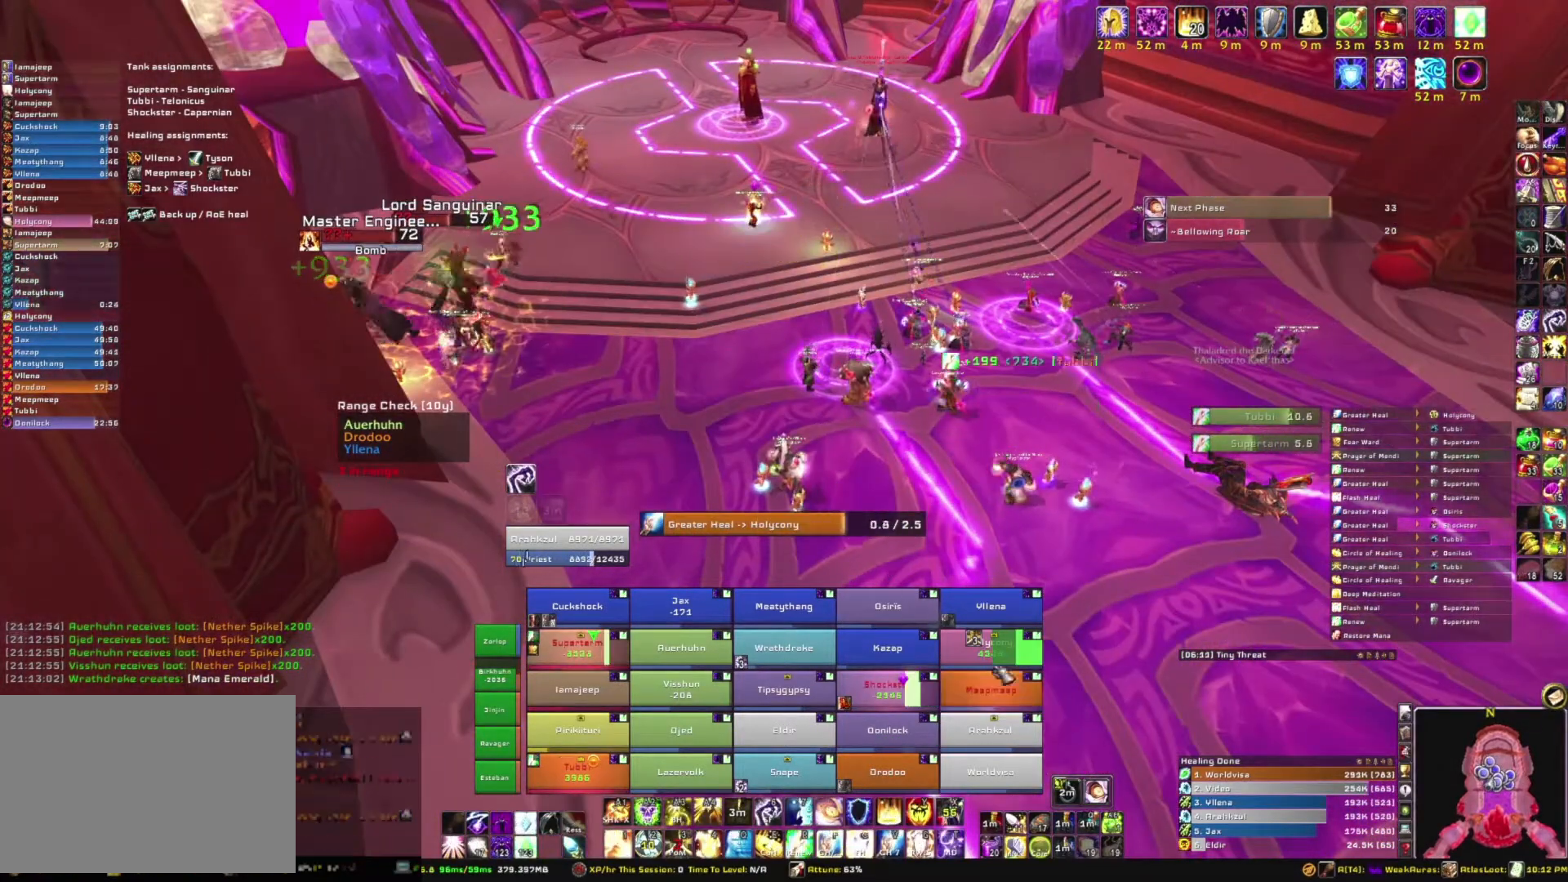
{"keys": [], "mouse": [], "events": []}
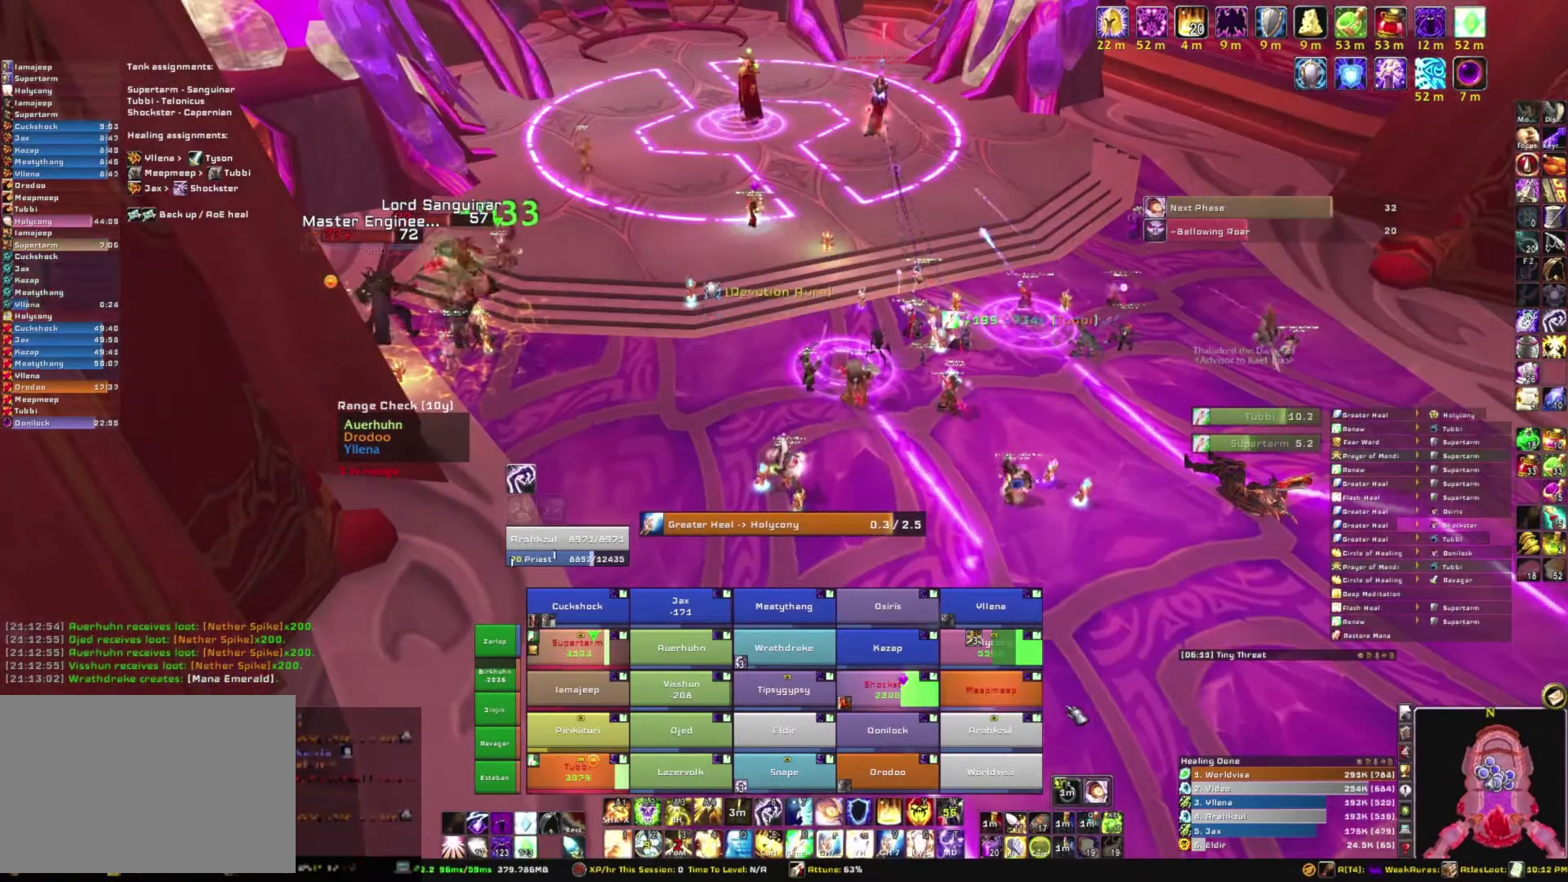
{"keys": [], "mouse": [], "events": []}
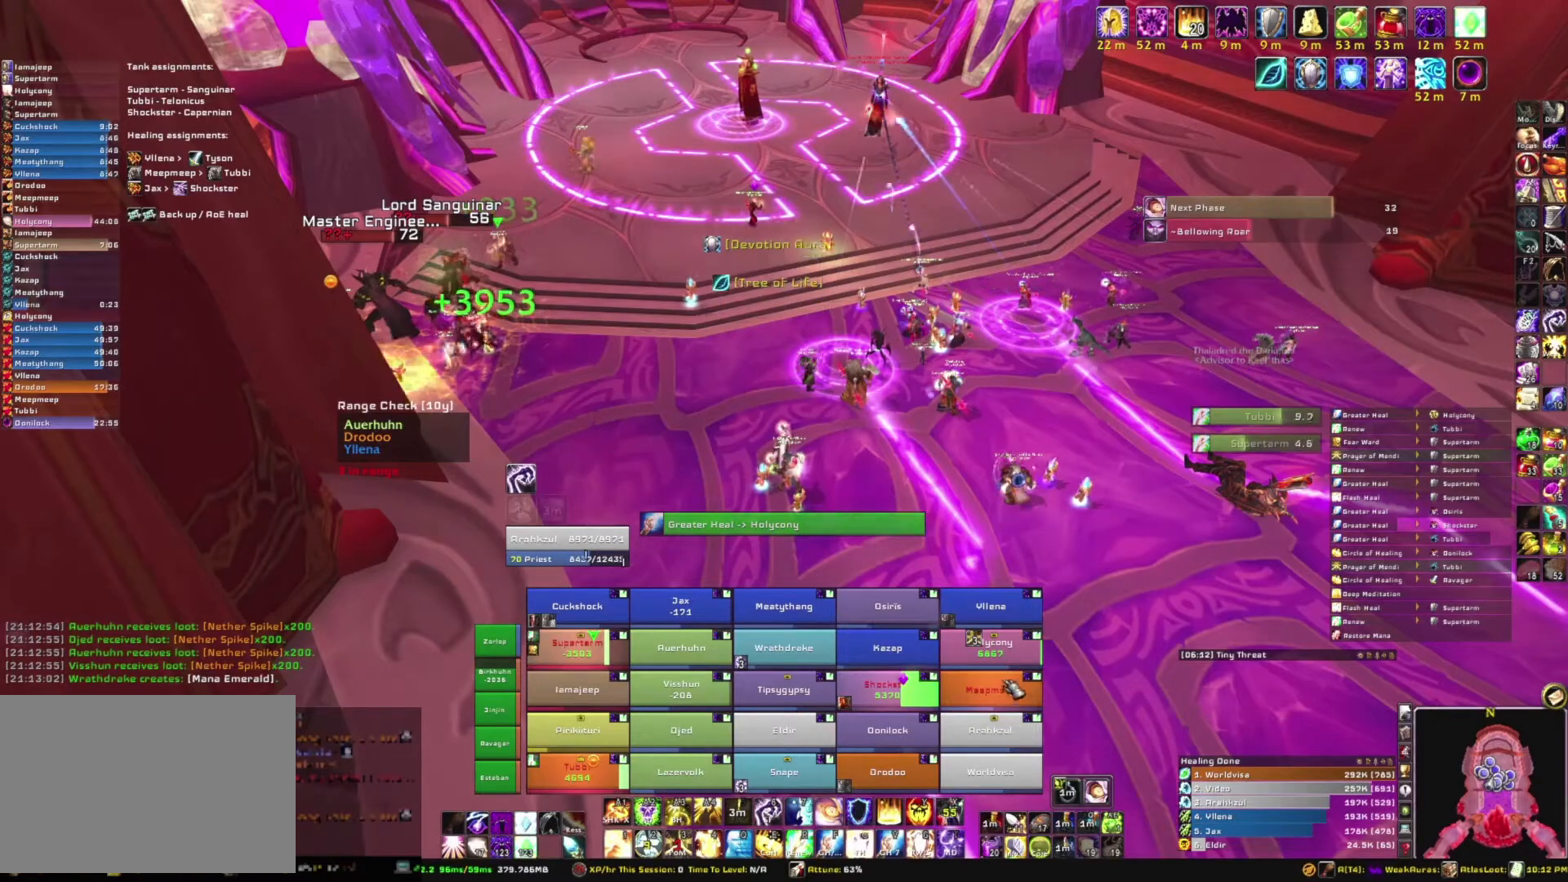
{"keys": [], "mouse": [], "events": []}
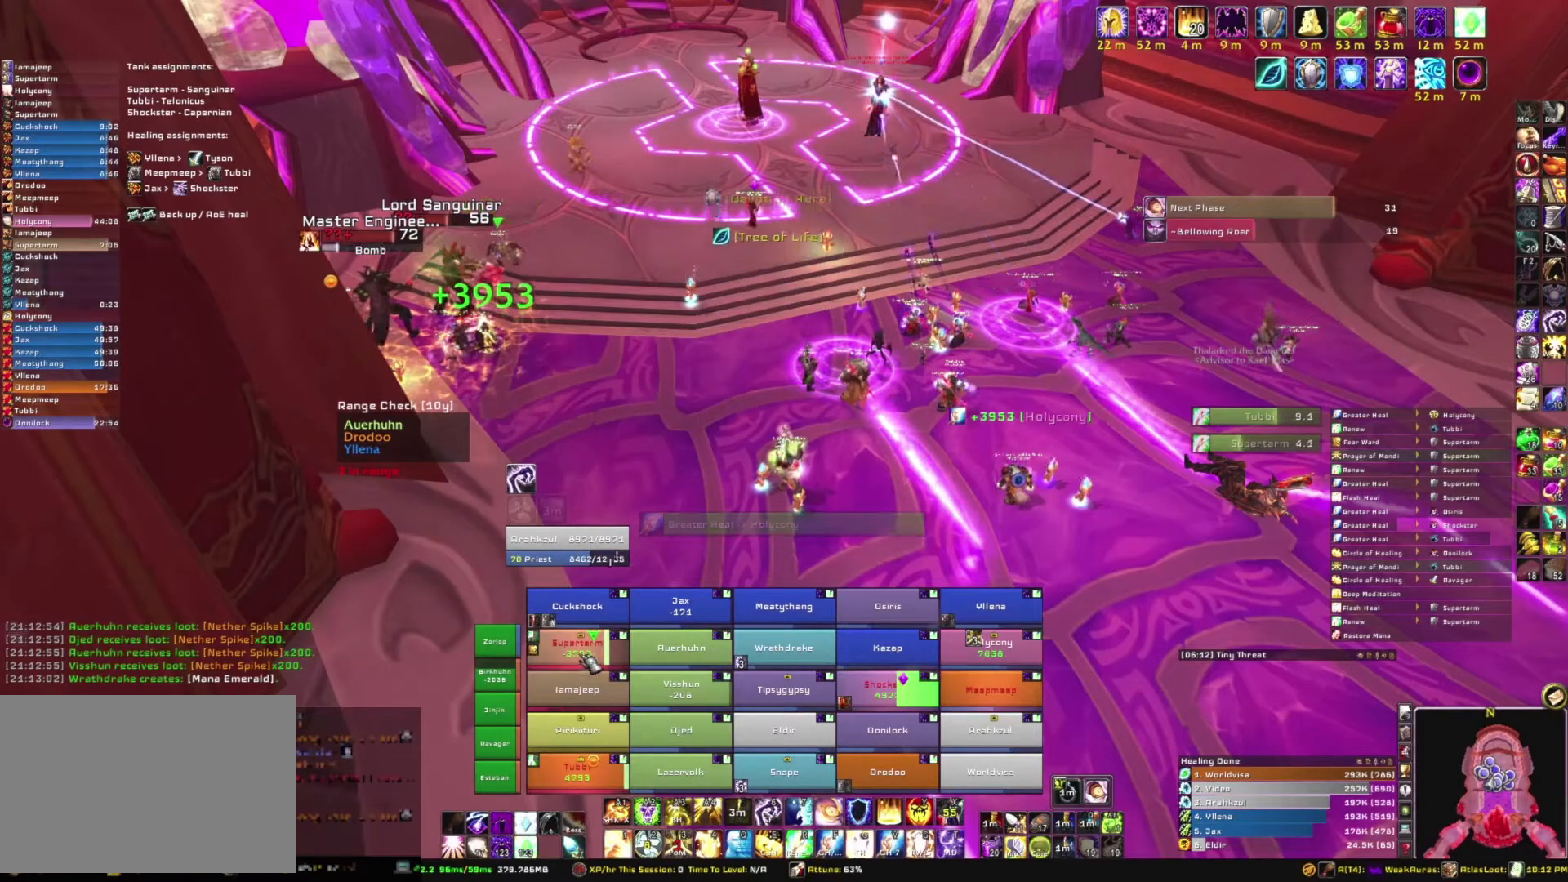
{"keys": [], "mouse": [], "events": [[167, "c", "down"], [334, "c", "up"]]}
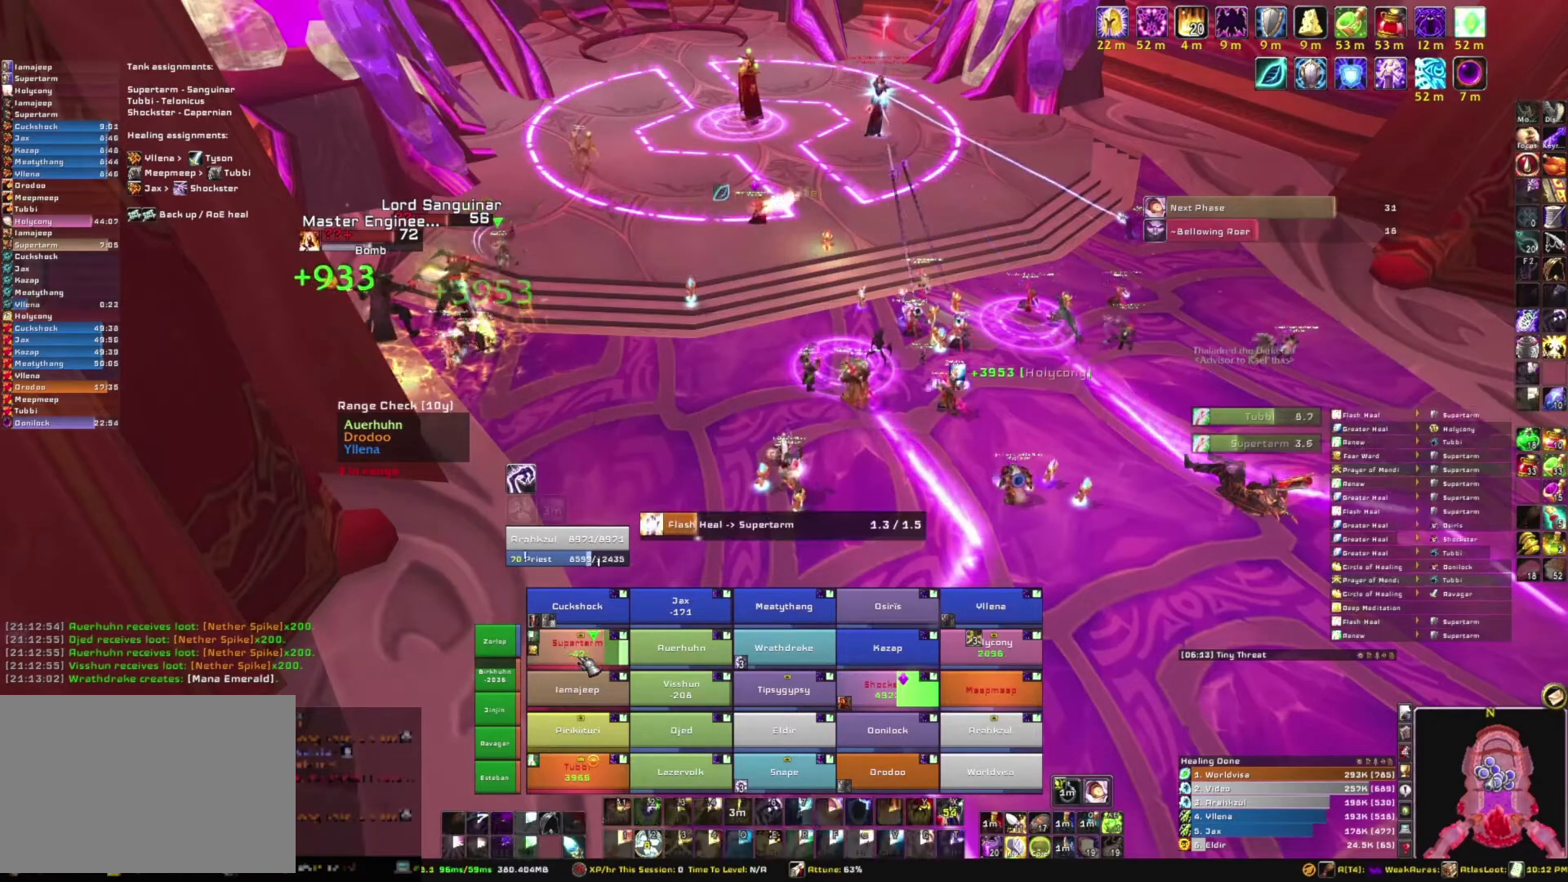
{"keys": [], "mouse": [], "events": []}